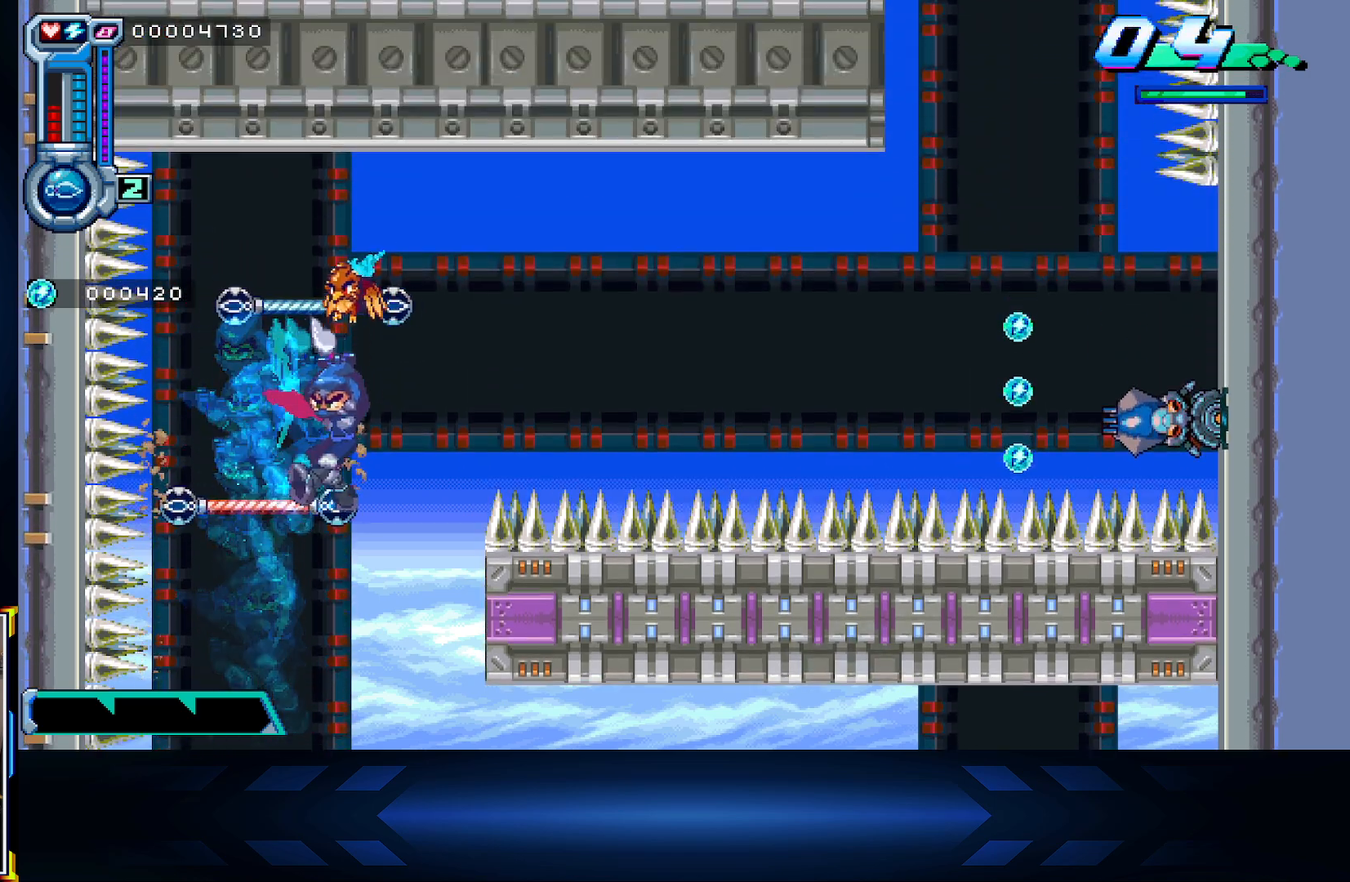
Gameplay with a controller (Xbox layout); each line is a JSON object with the inputs held at the frame after it (dt_ms = milliseconds from this image to that frame). "events" lists button and stick changes between this image and that frame as [ms after this image, input, new state], when the widget could be followed in between.
{"dt_ms": 500, "buttons": ["DPAD_RIGHT"], "left_stick": "center", "right_stick": "center", "events": [[117, "DPAD_UP", "up"], [133, "DPAD_RIGHT", "down"]]}
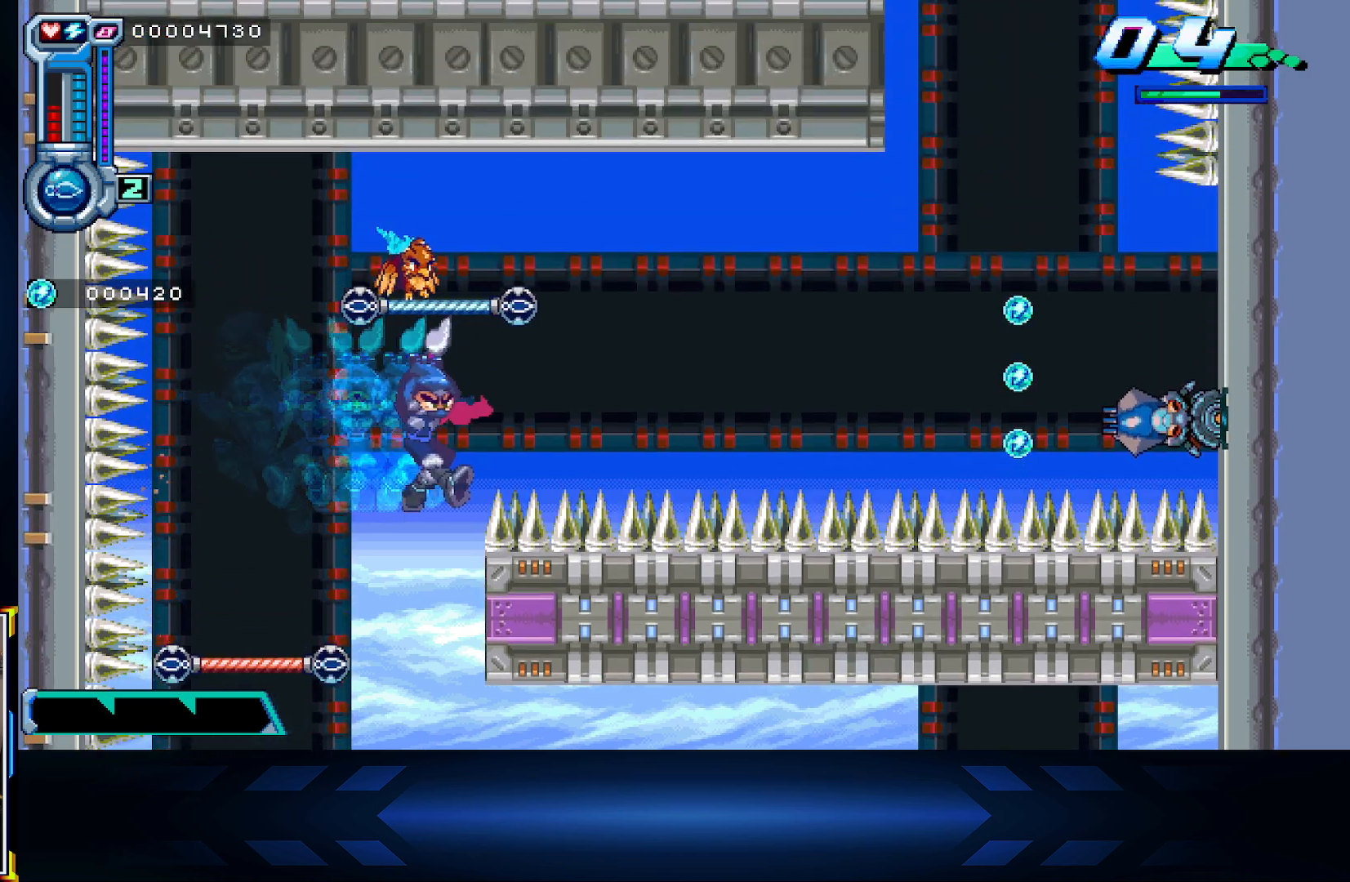
{"dt_ms": 500, "buttons": ["DPAD_RIGHT"], "left_stick": "center", "right_stick": "center", "events": []}
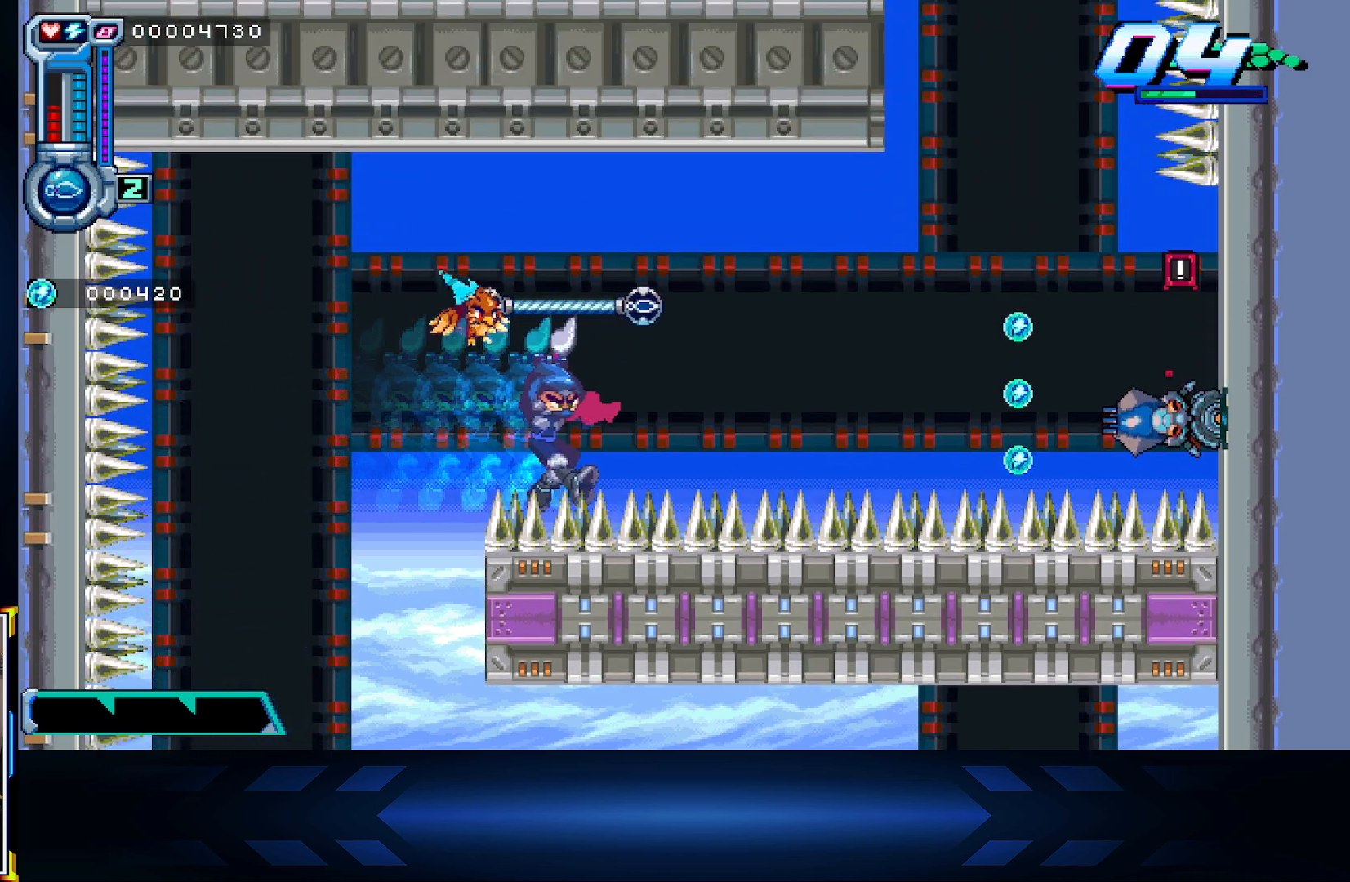
{"dt_ms": 500, "buttons": ["DPAD_RIGHT"], "left_stick": "center", "right_stick": "center", "events": []}
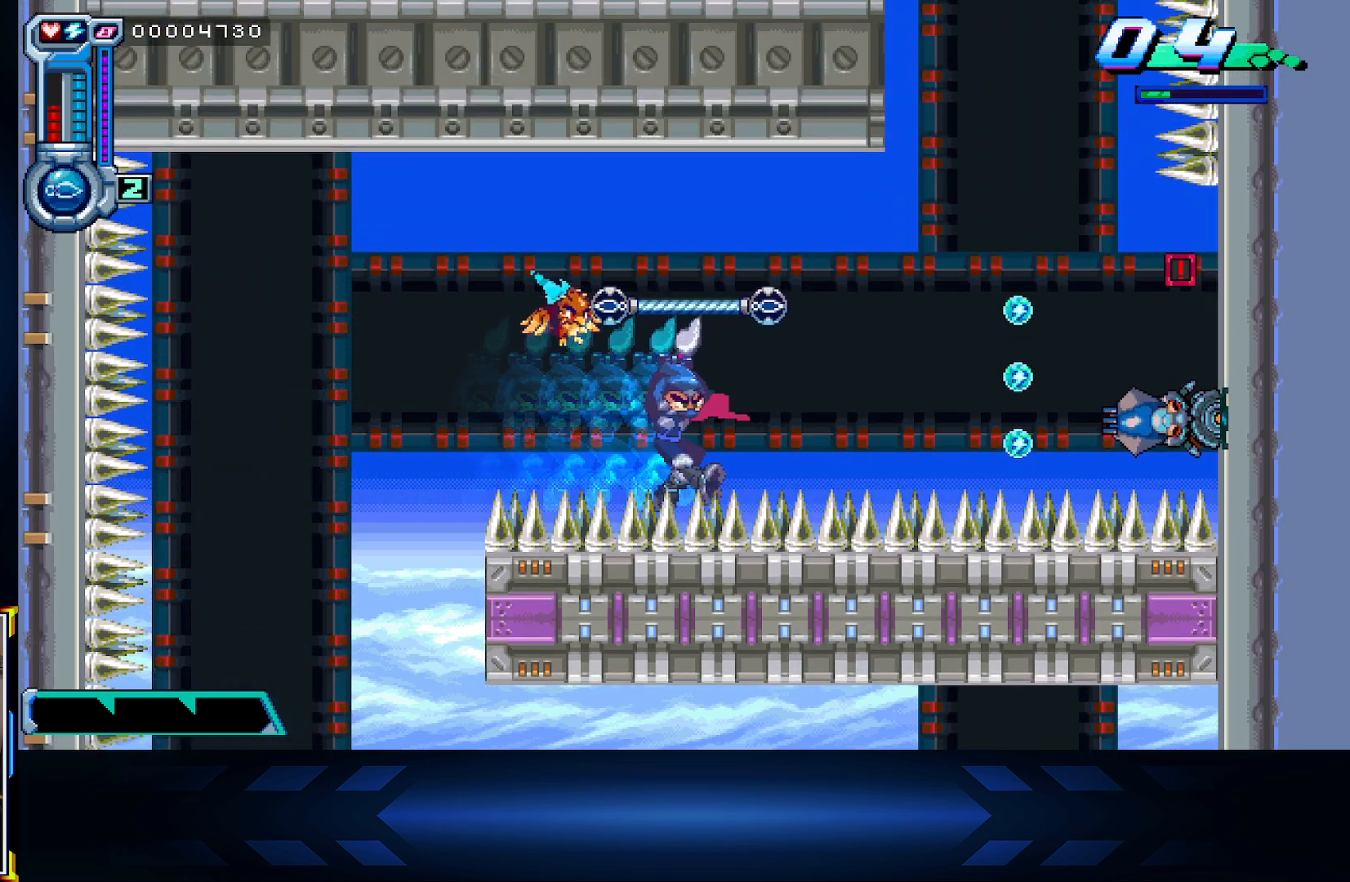
{"dt_ms": 500, "buttons": ["A", "DPAD_RIGHT"], "left_stick": "center", "right_stick": "center", "events": [[217, "A", "down"]]}
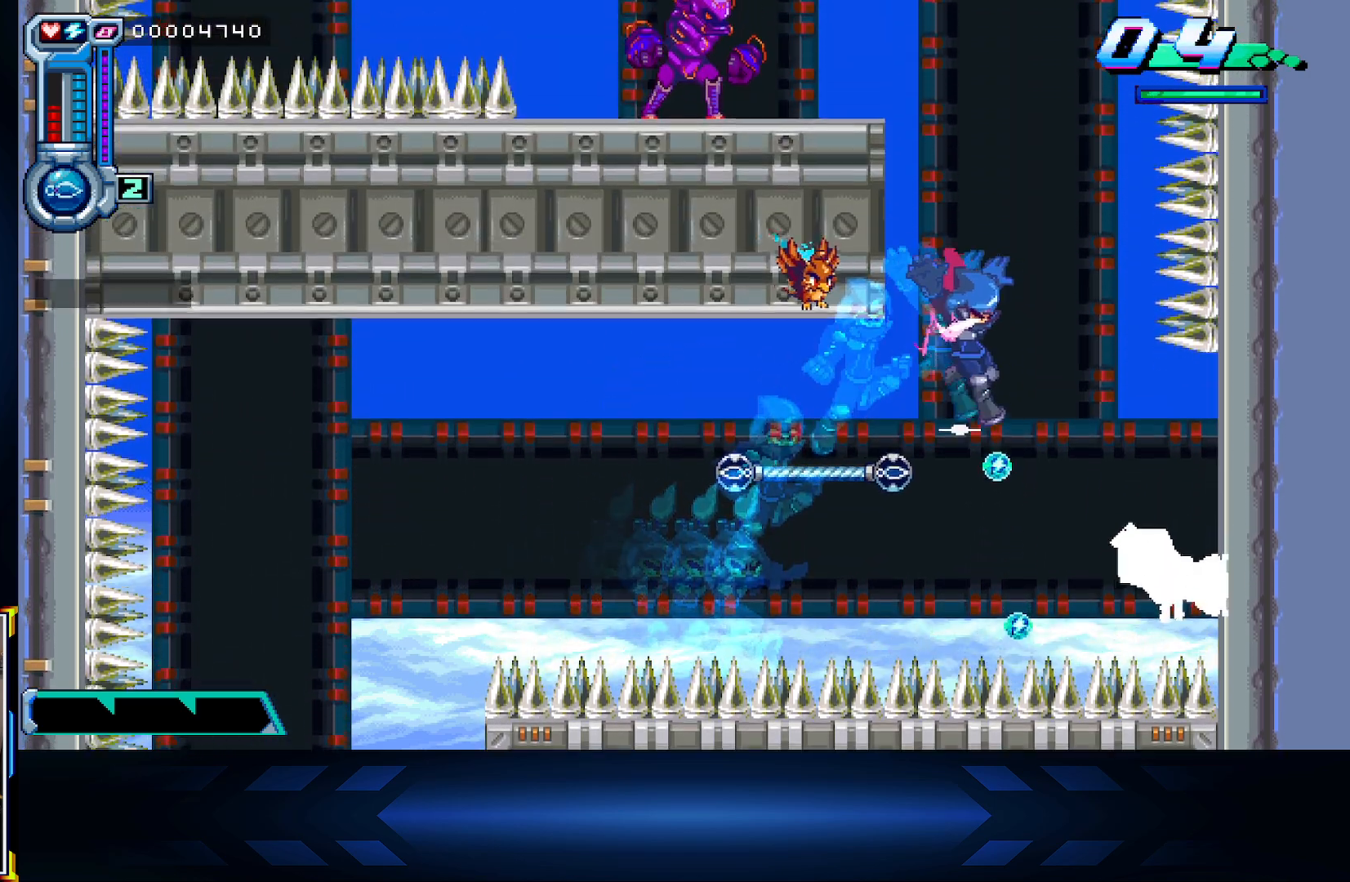
{"dt_ms": 500, "buttons": ["X", "DPAD_UP", "DPAD_LEFT"], "left_stick": "center", "right_stick": "center", "events": [[50, "DPAD_RIGHT", "up"], [50, "DPAD_UP", "down"], [117, "X", "down"], [317, "DPAD_LEFT", "down"], [500, "A", "up"]]}
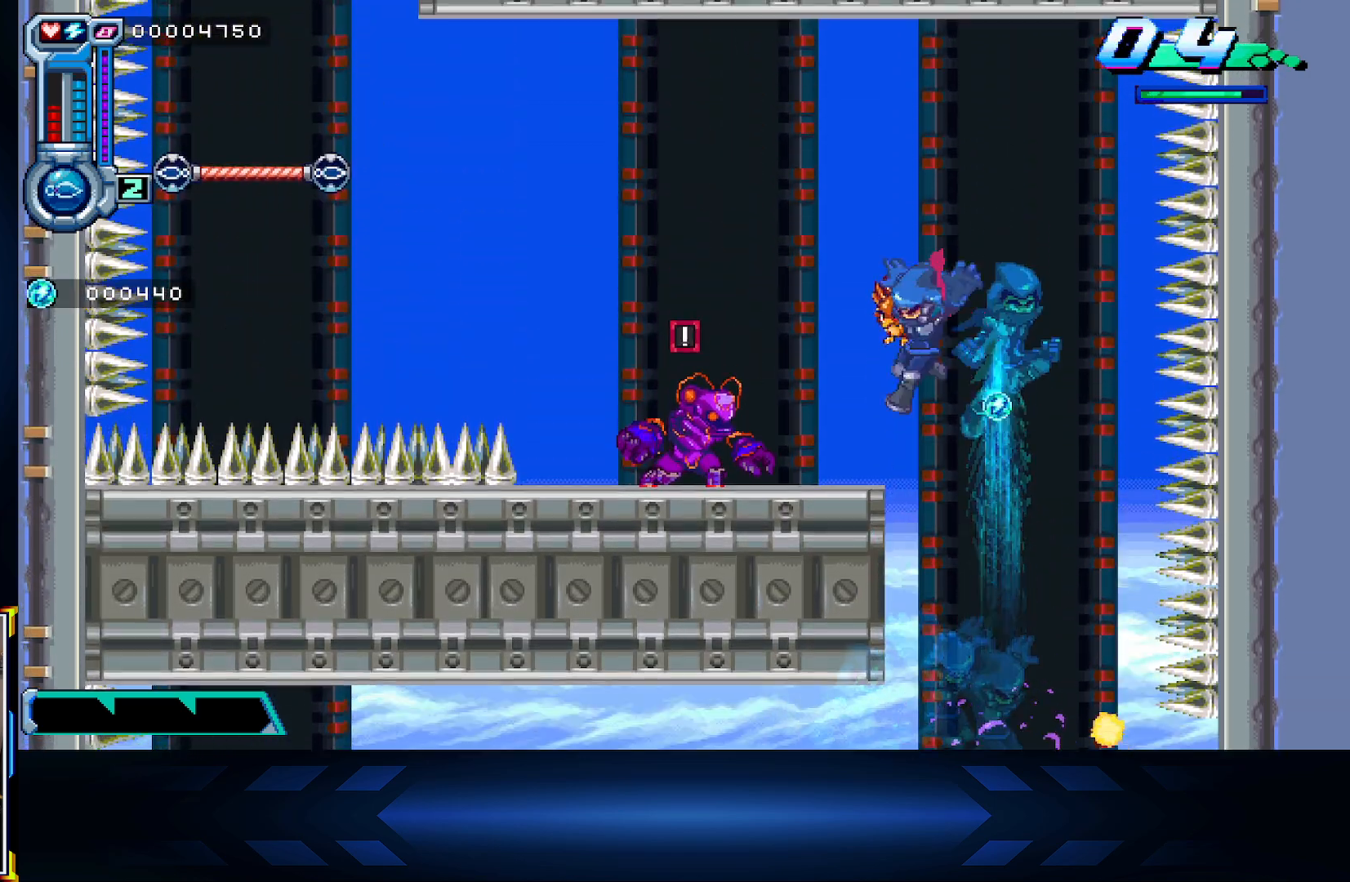
{"dt_ms": 500, "buttons": ["A", "DPAD_LEFT"], "left_stick": "center", "right_stick": "center", "events": [[17, "DPAD_UP", "up"], [17, "X", "up"], [67, "DPAD_LEFT", "up"], [383, "A", "down"], [433, "DPAD_LEFT", "down"]]}
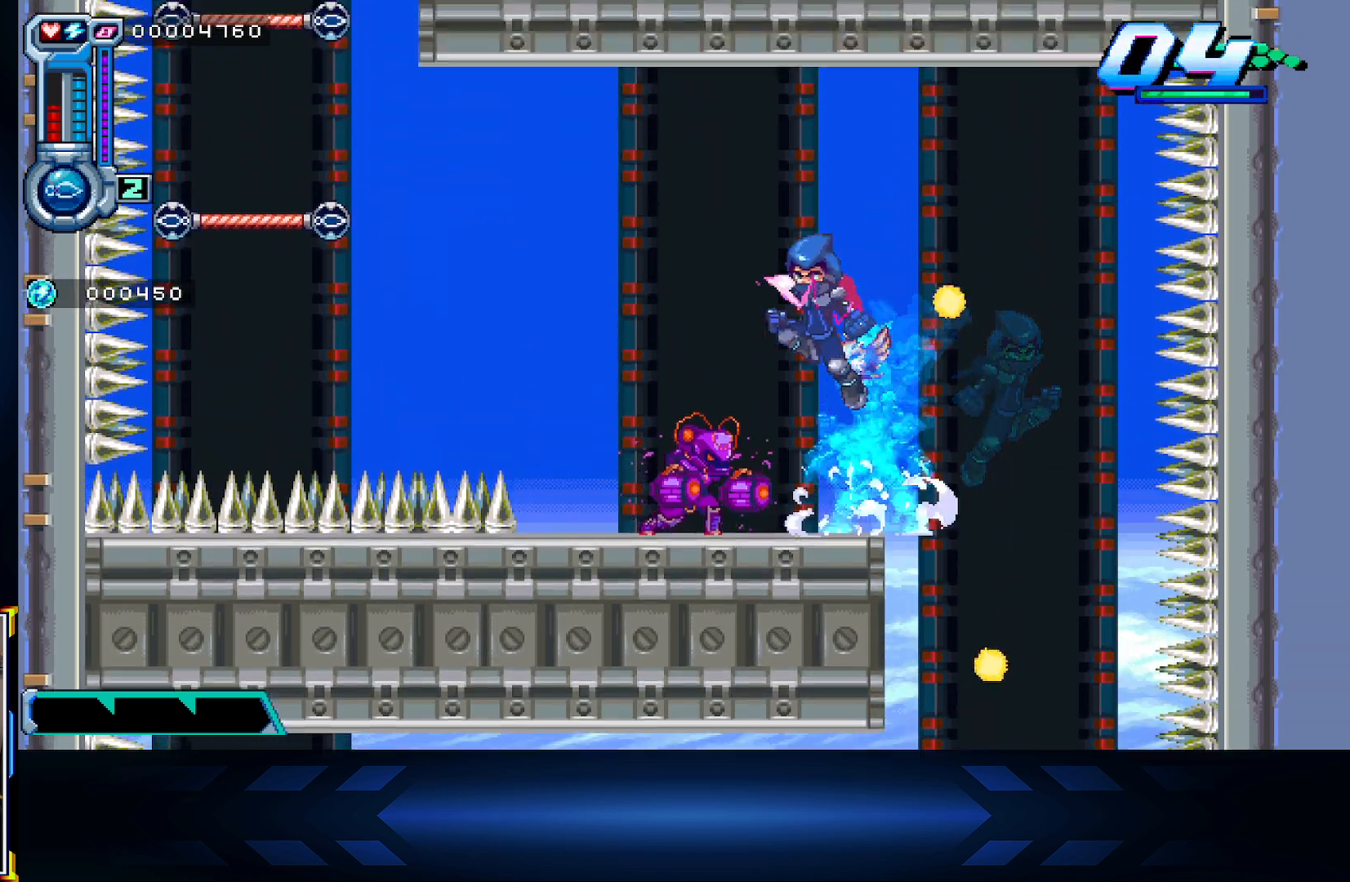
{"dt_ms": 1000, "buttons": ["DPAD_RIGHT"], "left_stick": "center", "right_stick": "center"}
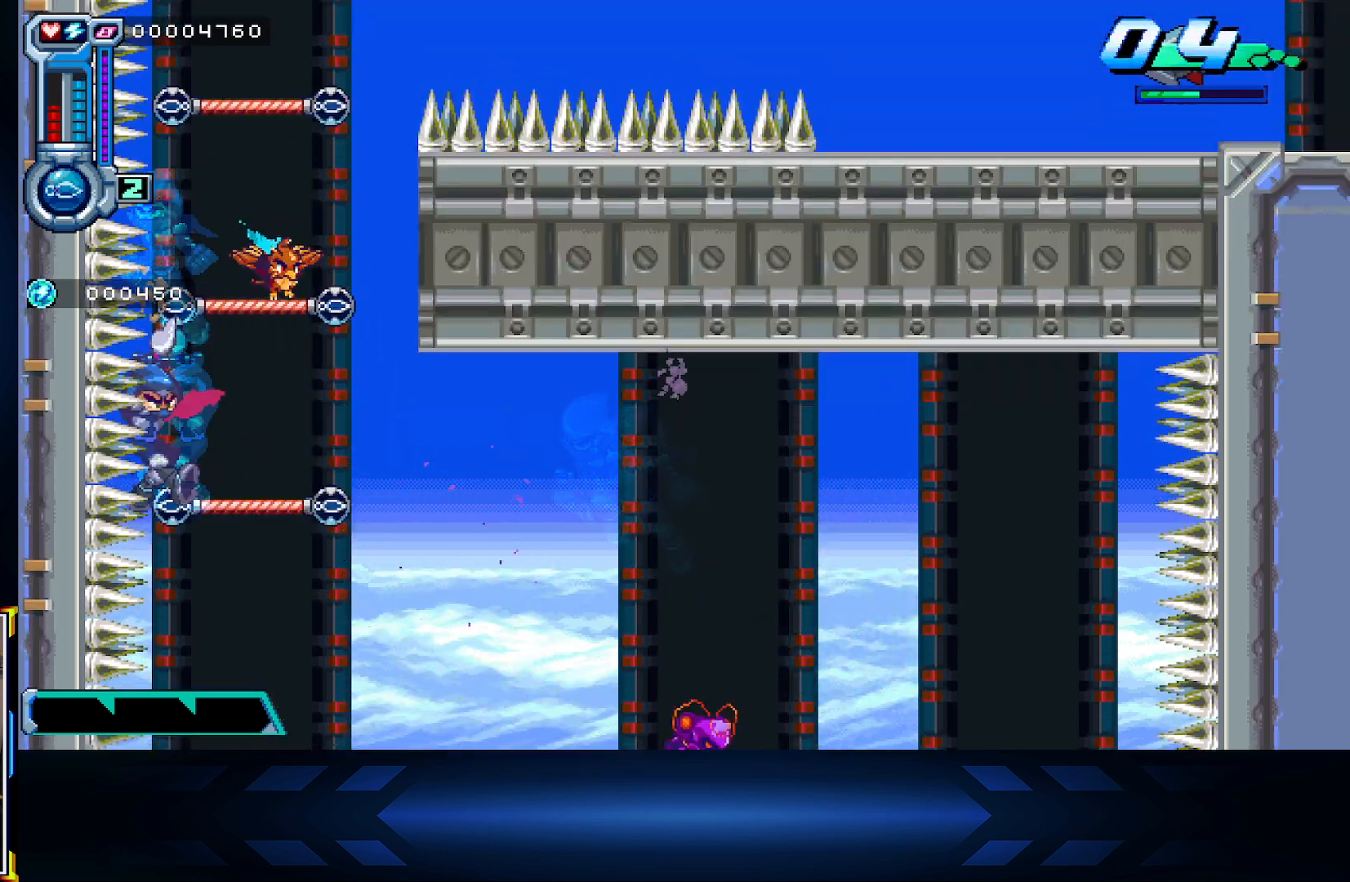
{"dt_ms": 500, "buttons": ["A", "DPAD_UP"], "left_stick": "center", "right_stick": "center", "events": [[17, "DPAD_UP", "down"], [67, "DPAD_RIGHT", "up"], [217, "A", "down"], [317, "DPAD_RIGHT", "down"], [350, "DPAD_UP", "up"], [450, "DPAD_UP", "down"], [467, "DPAD_RIGHT", "up"]]}
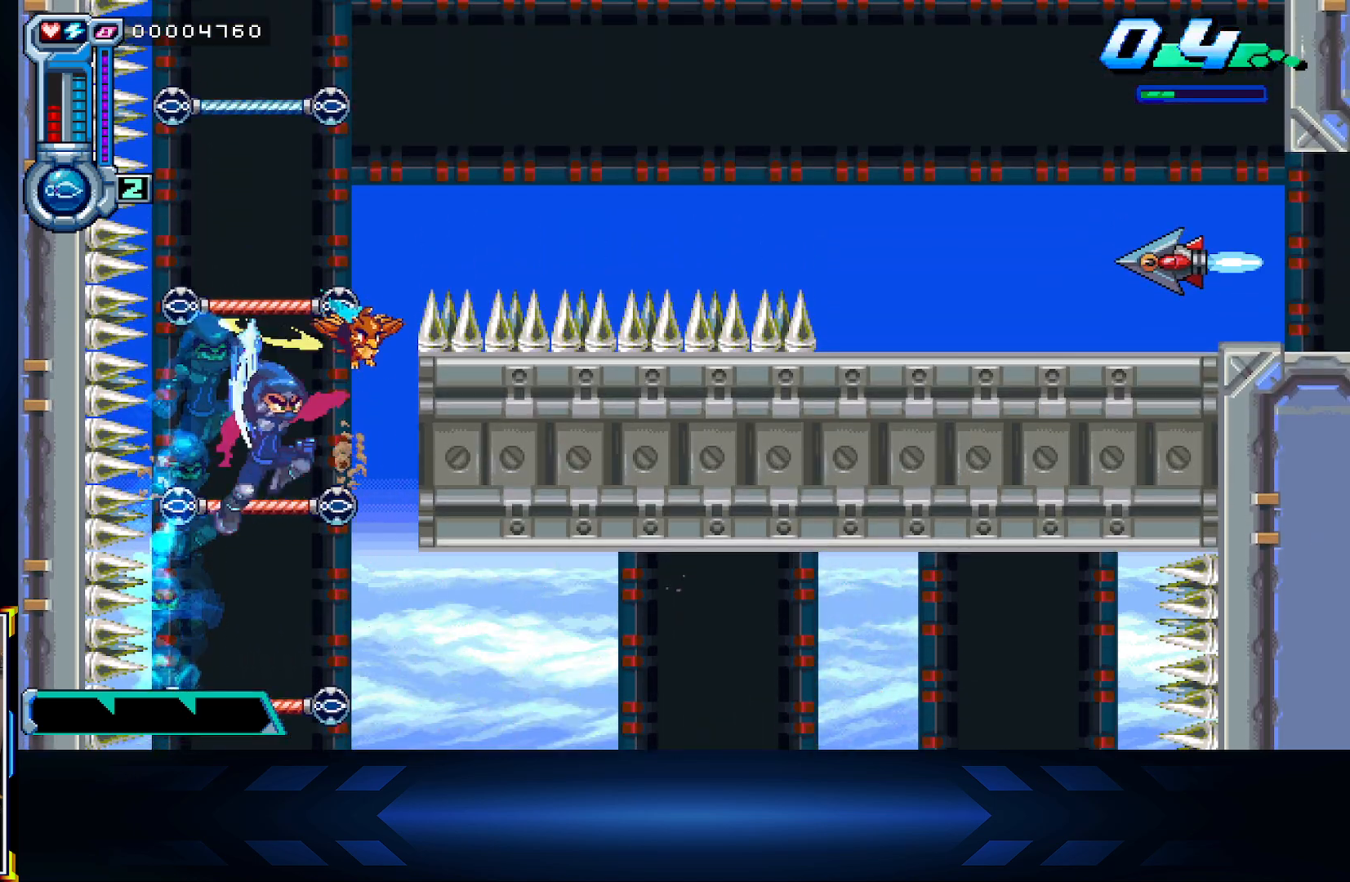
{"dt_ms": 500, "buttons": ["A", "DPAD_UP"], "left_stick": "center", "right_stick": "center", "events": [[150, "A", "up"], [283, "A", "down"]]}
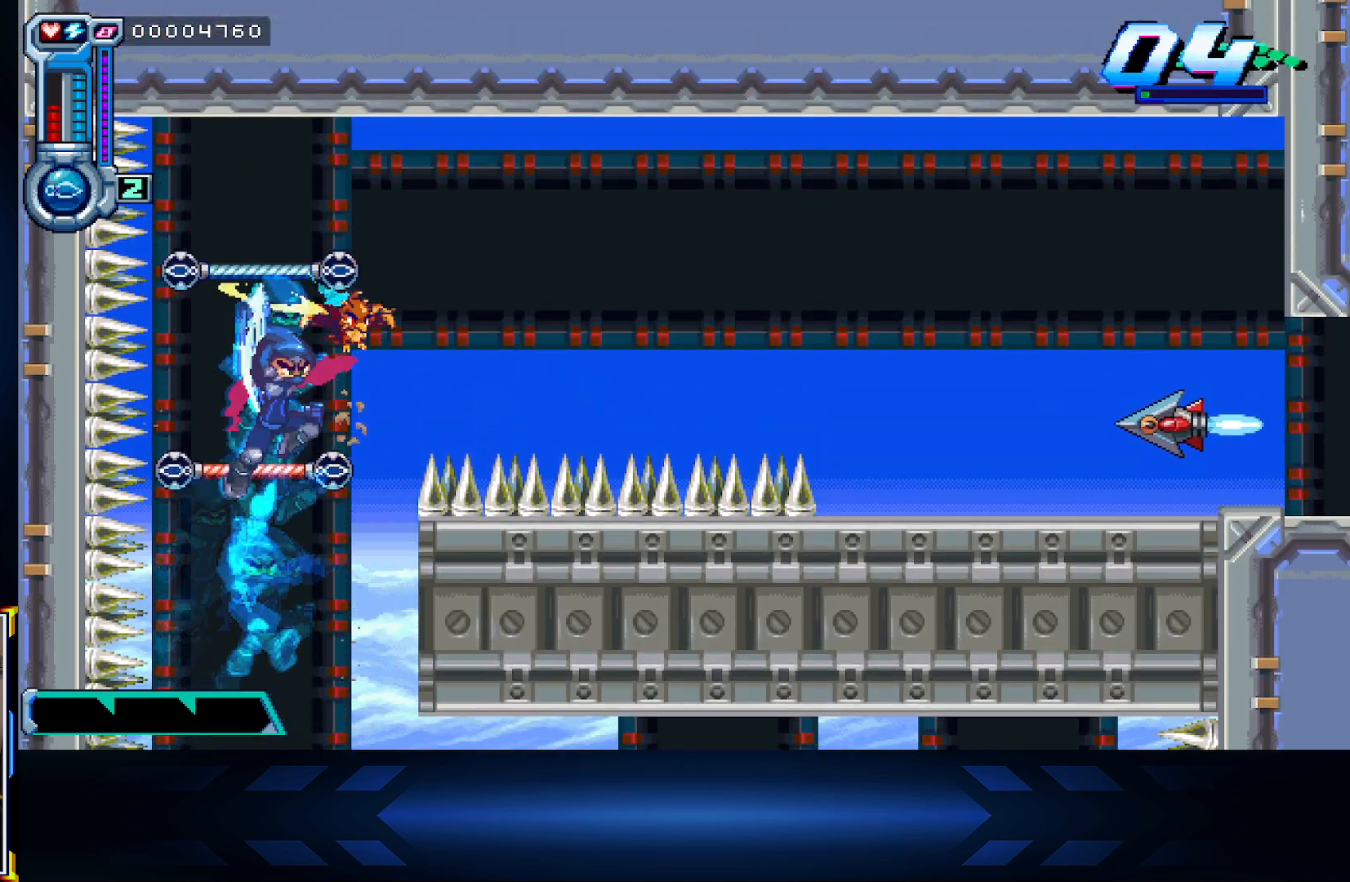
{"dt_ms": 500, "buttons": ["A", "DPAD_RIGHT"], "left_stick": "center", "right_stick": "center", "events": [[100, "A", "up"], [200, "A", "down"], [217, "DPAD_RIGHT", "down"], [217, "DPAD_UP", "up"]]}
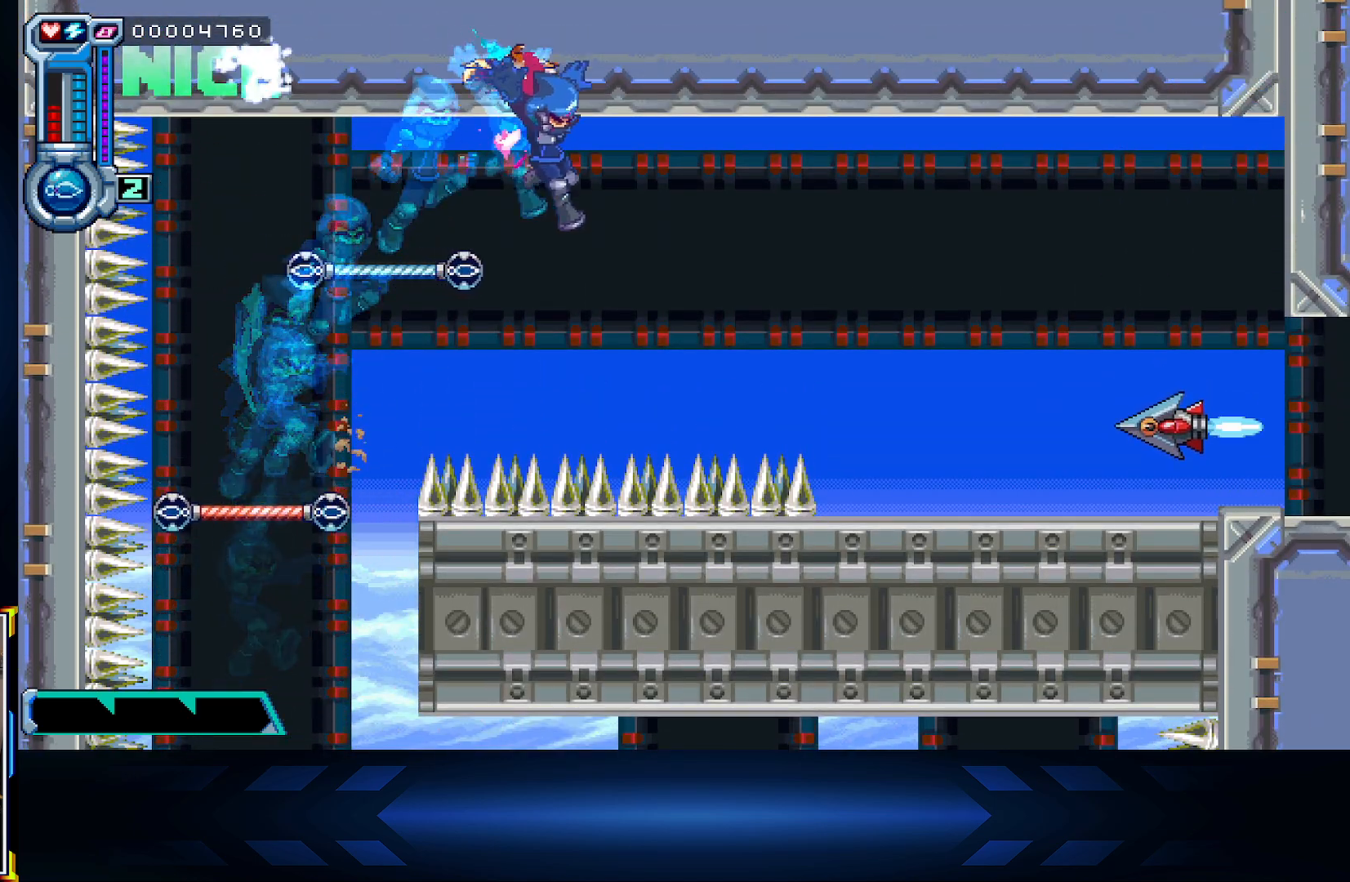
{"dt_ms": 500, "buttons": ["X", "DPAD_RIGHT"], "left_stick": "center", "right_stick": "center", "events": [[100, "A", "up"], [233, "X", "down"]]}
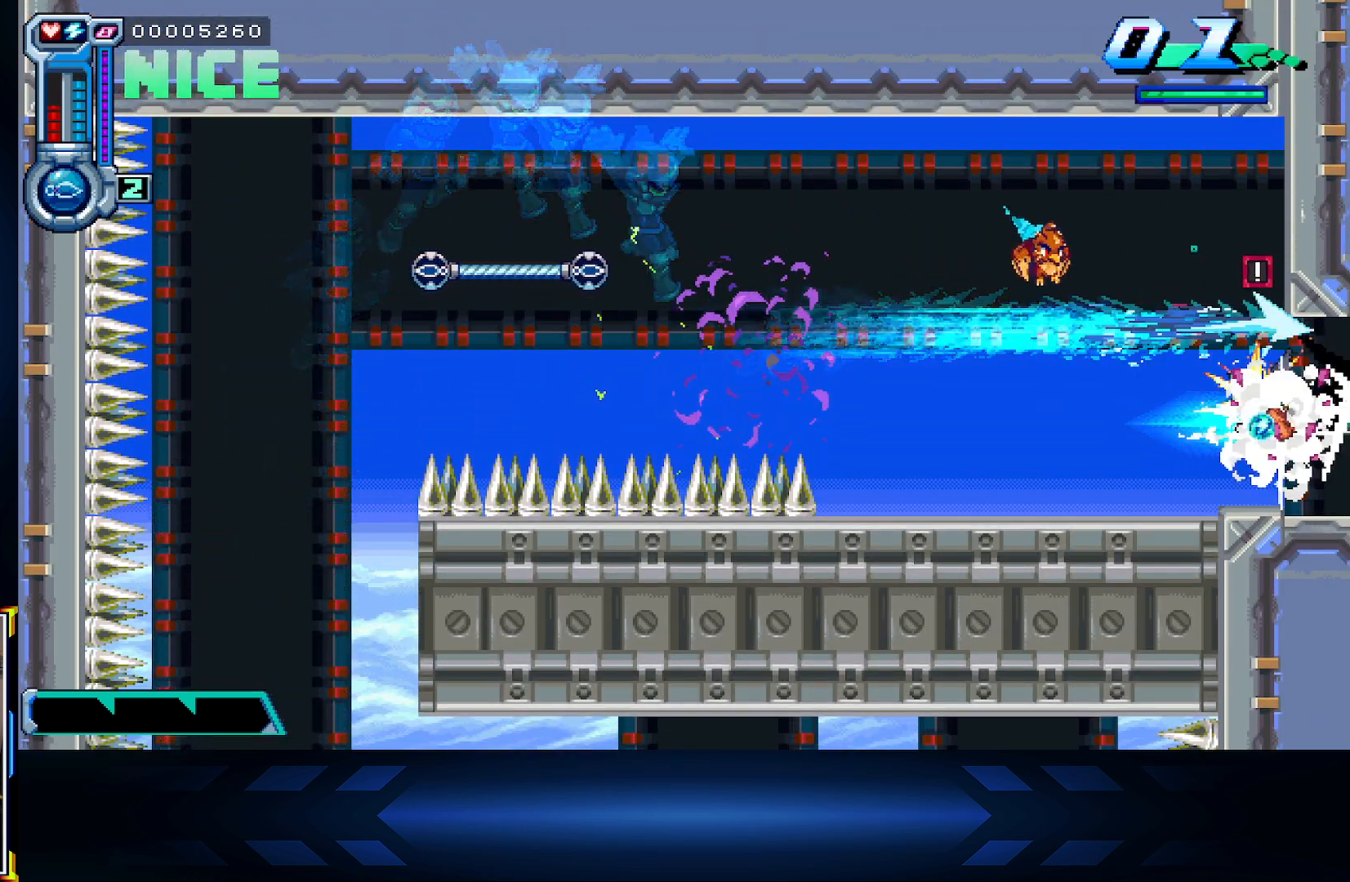
{"dt_ms": 500, "buttons": ["DPAD_RIGHT"], "left_stick": "center", "right_stick": "center", "events": [[117, "X", "up"]]}
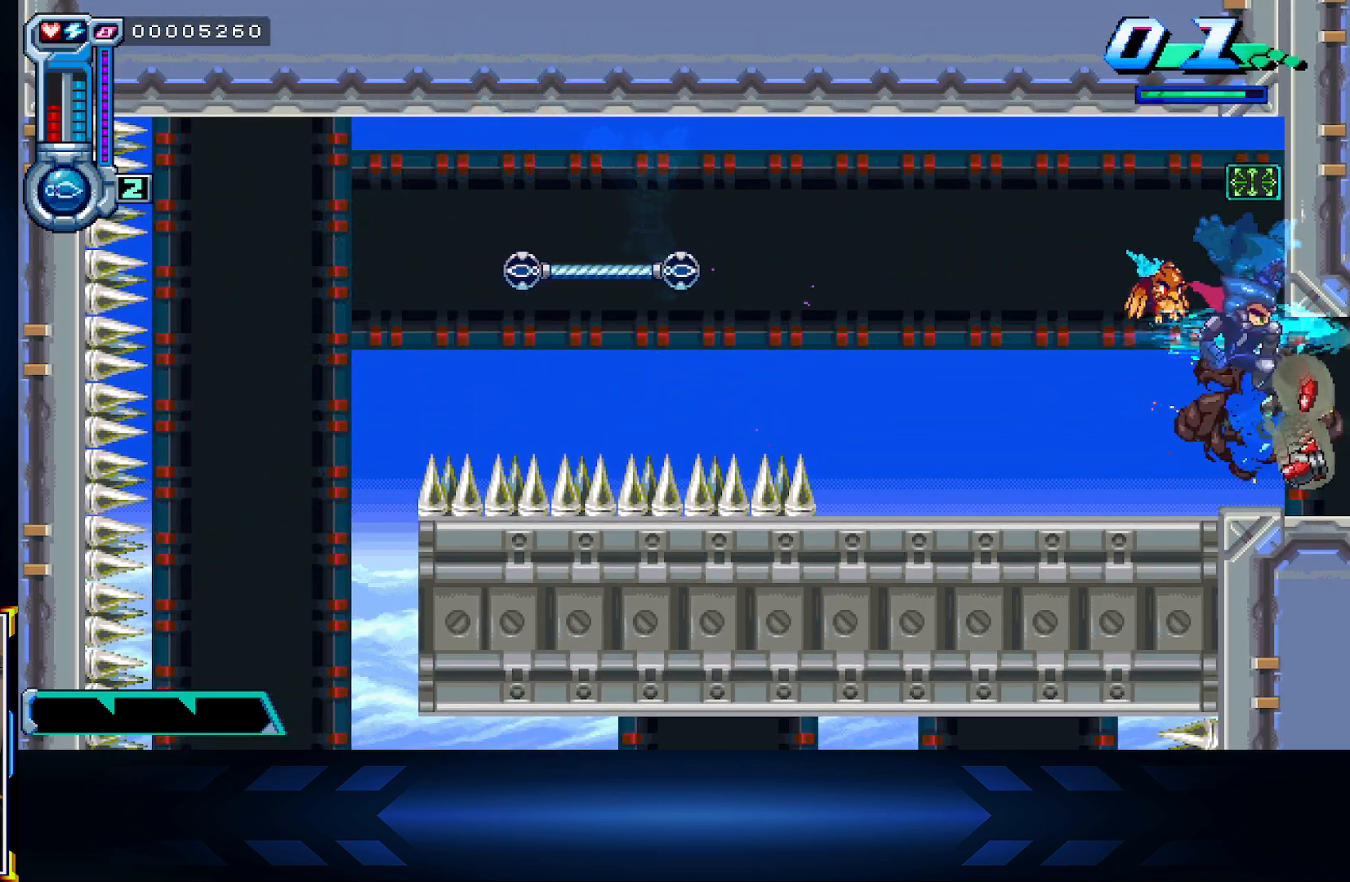
{"dt_ms": 500, "buttons": [], "left_stick": "center", "right_stick": "center", "events": [[300, "DPAD_RIGHT", "up"]]}
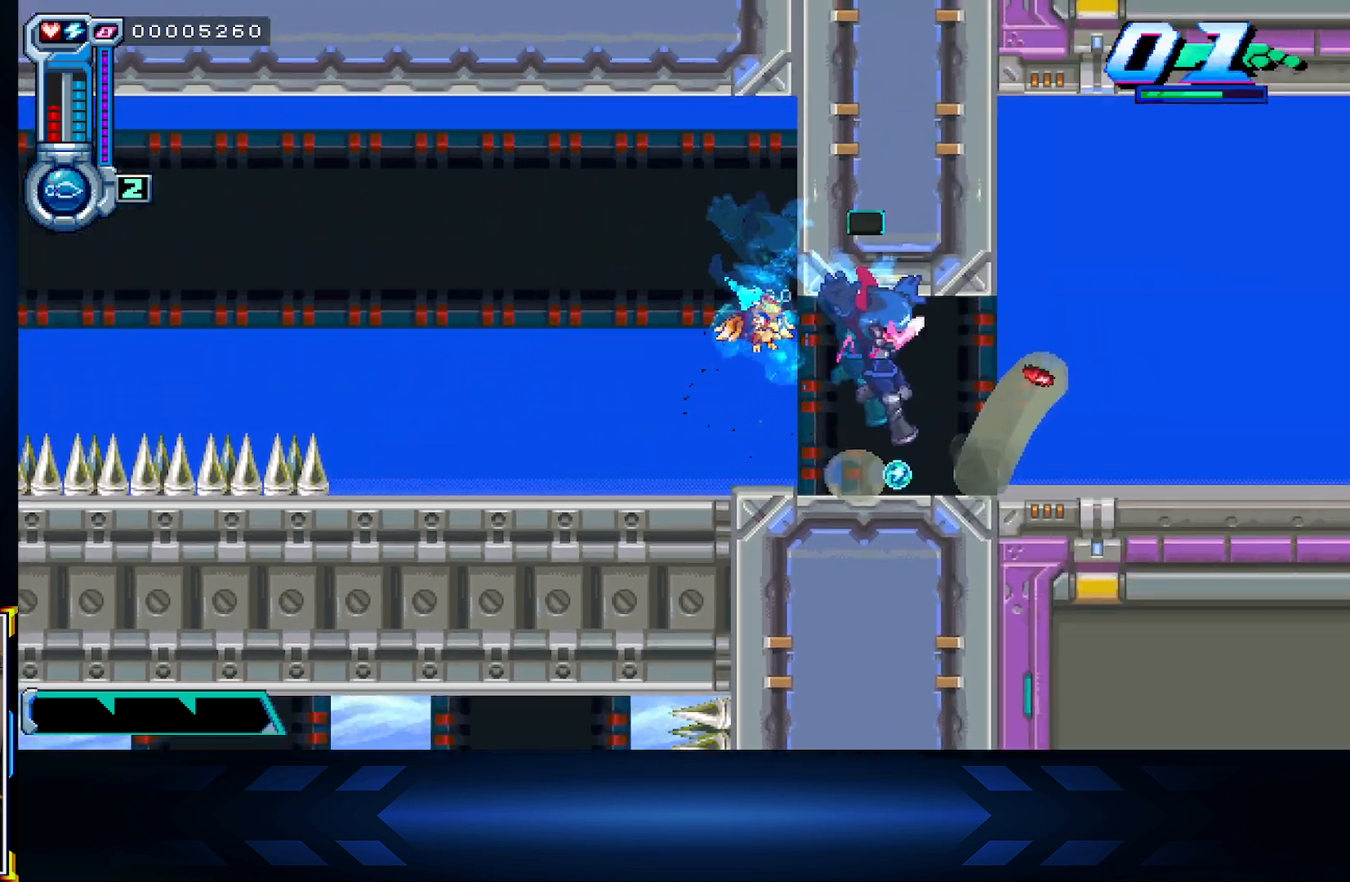
{"dt_ms": 500, "buttons": [], "left_stick": "center", "right_stick": "center", "events": []}
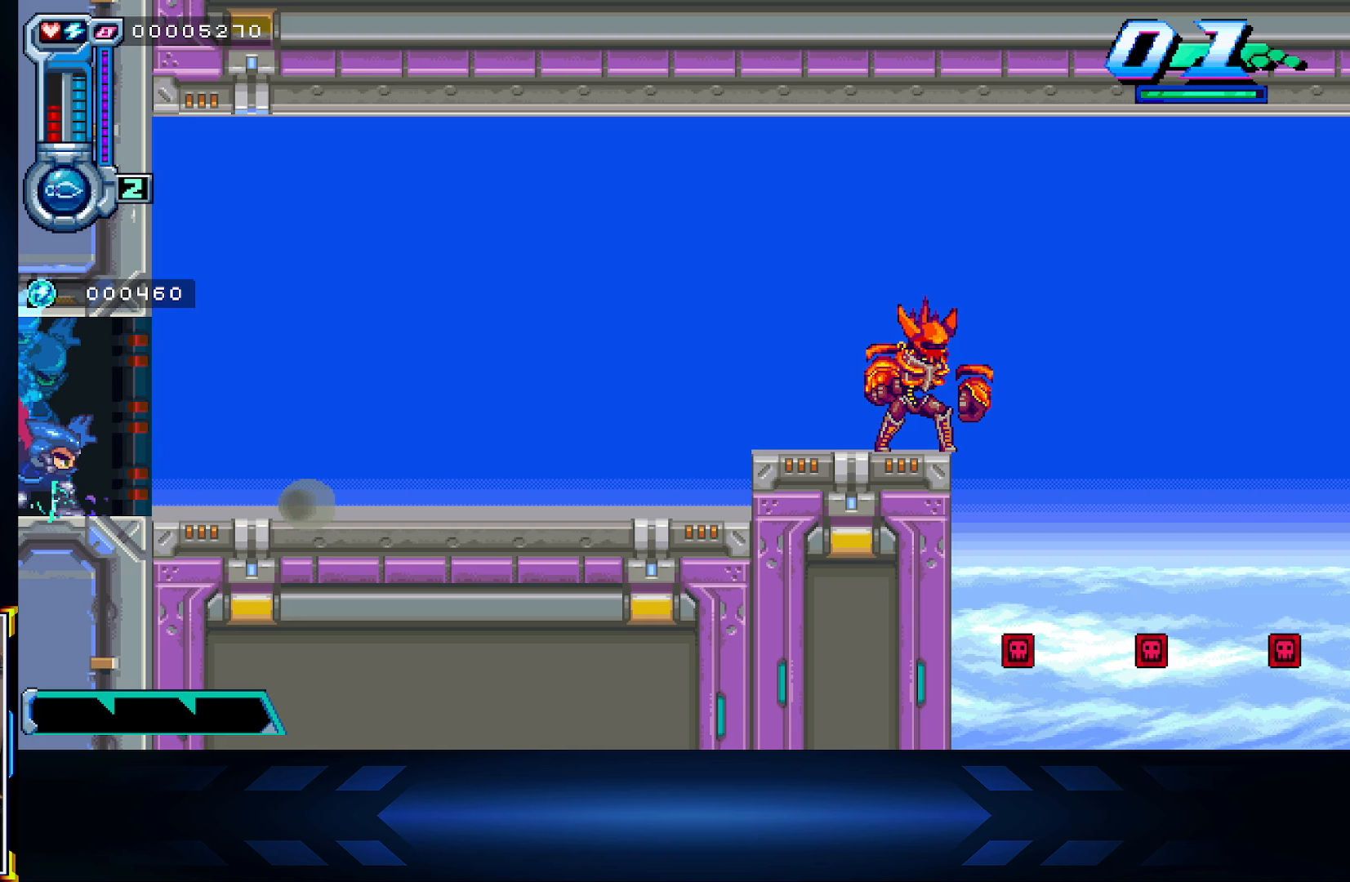
{"dt_ms": 500, "buttons": ["DPAD_RIGHT"], "left_stick": "center", "right_stick": "center", "events": [[17, "DPAD_RIGHT", "down"]]}
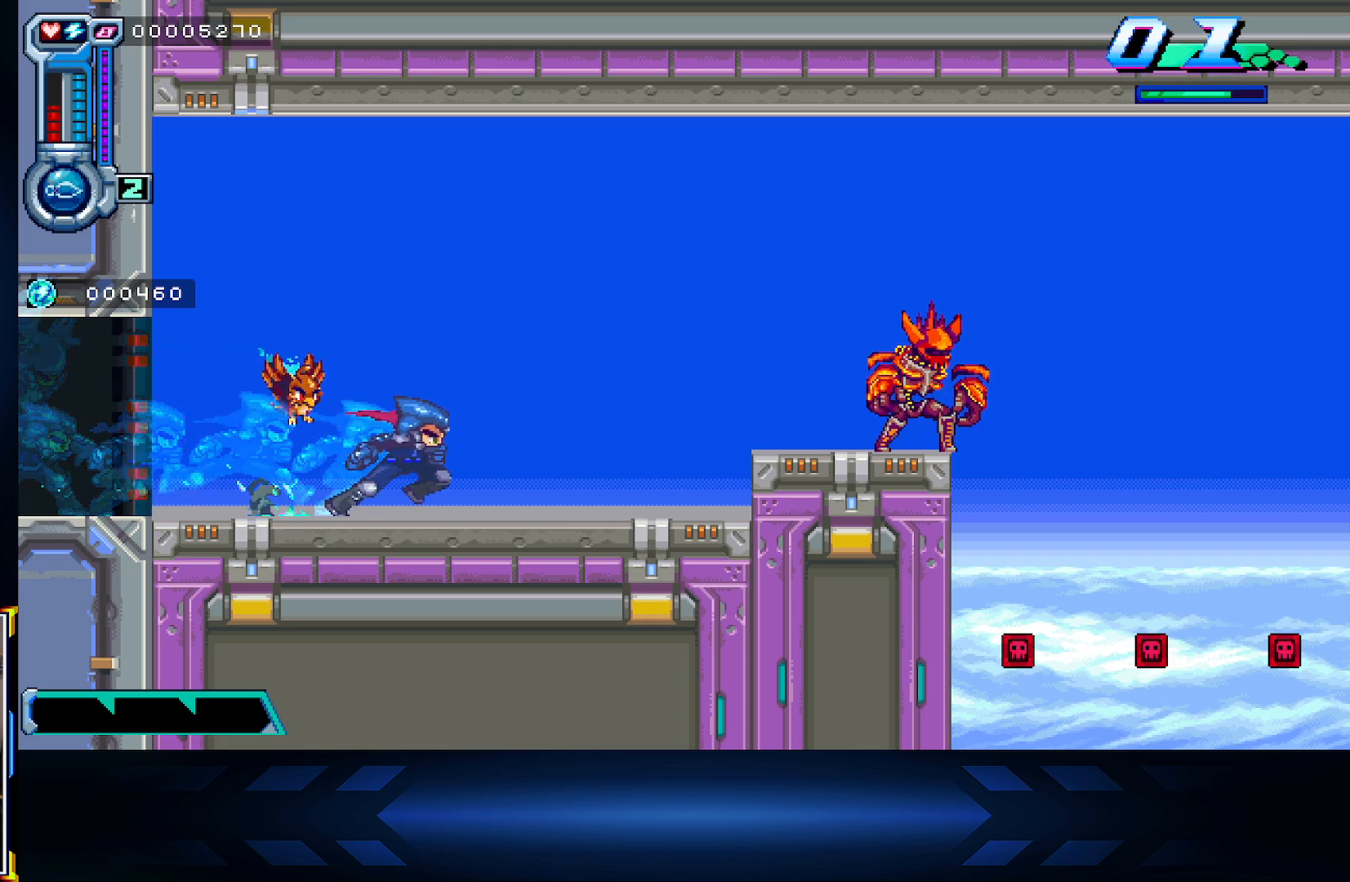
{"dt_ms": 500, "buttons": [], "left_stick": "center", "right_stick": "center", "events": [[33, "DPAD_RIGHT", "up"], [333, "R1", "down"], [467, "R1", "up"]]}
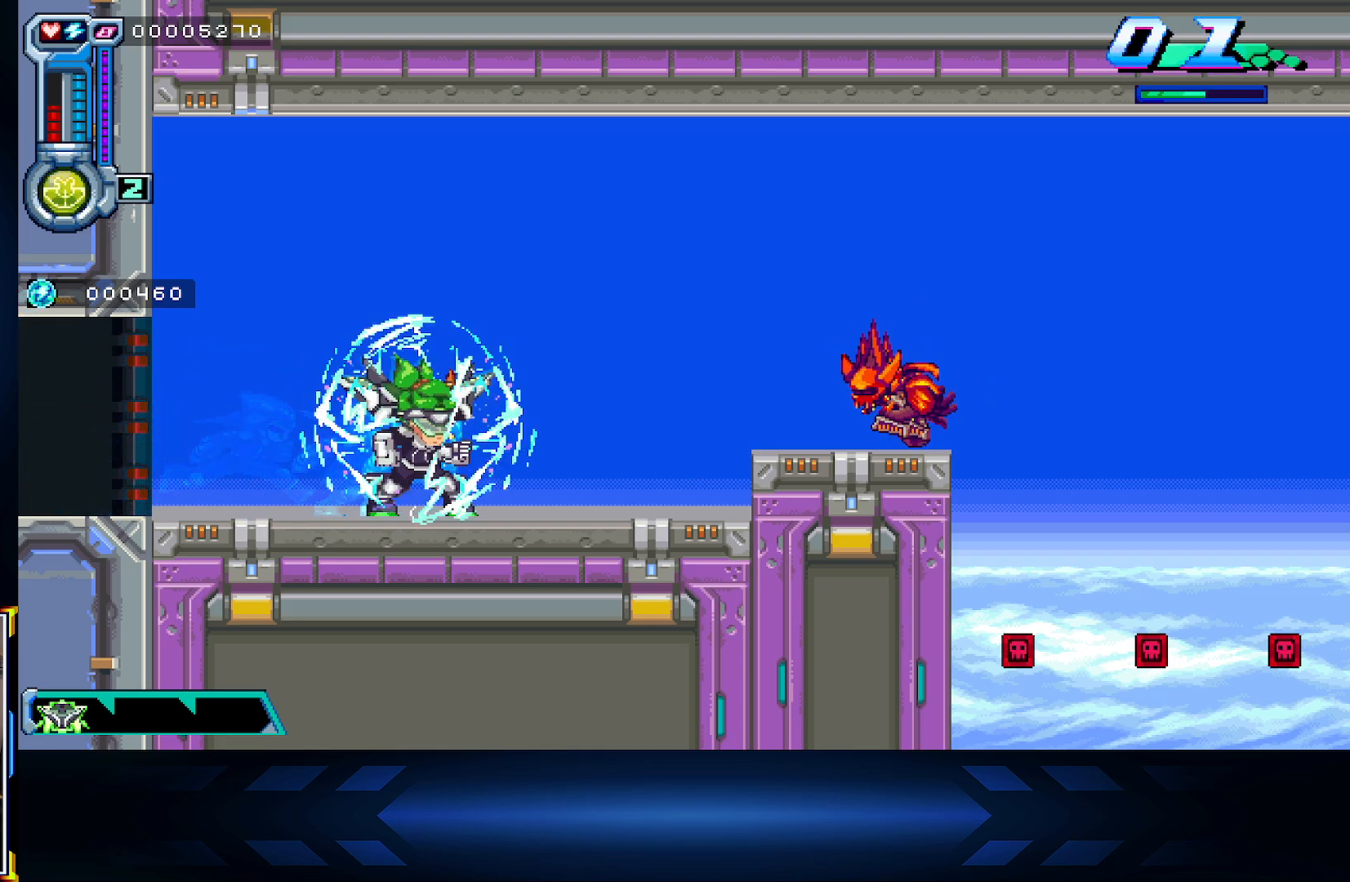
{"dt_ms": 500, "buttons": [], "left_stick": "center", "right_stick": "center", "events": [[350, "R1", "down"], [500, "R1", "up"]]}
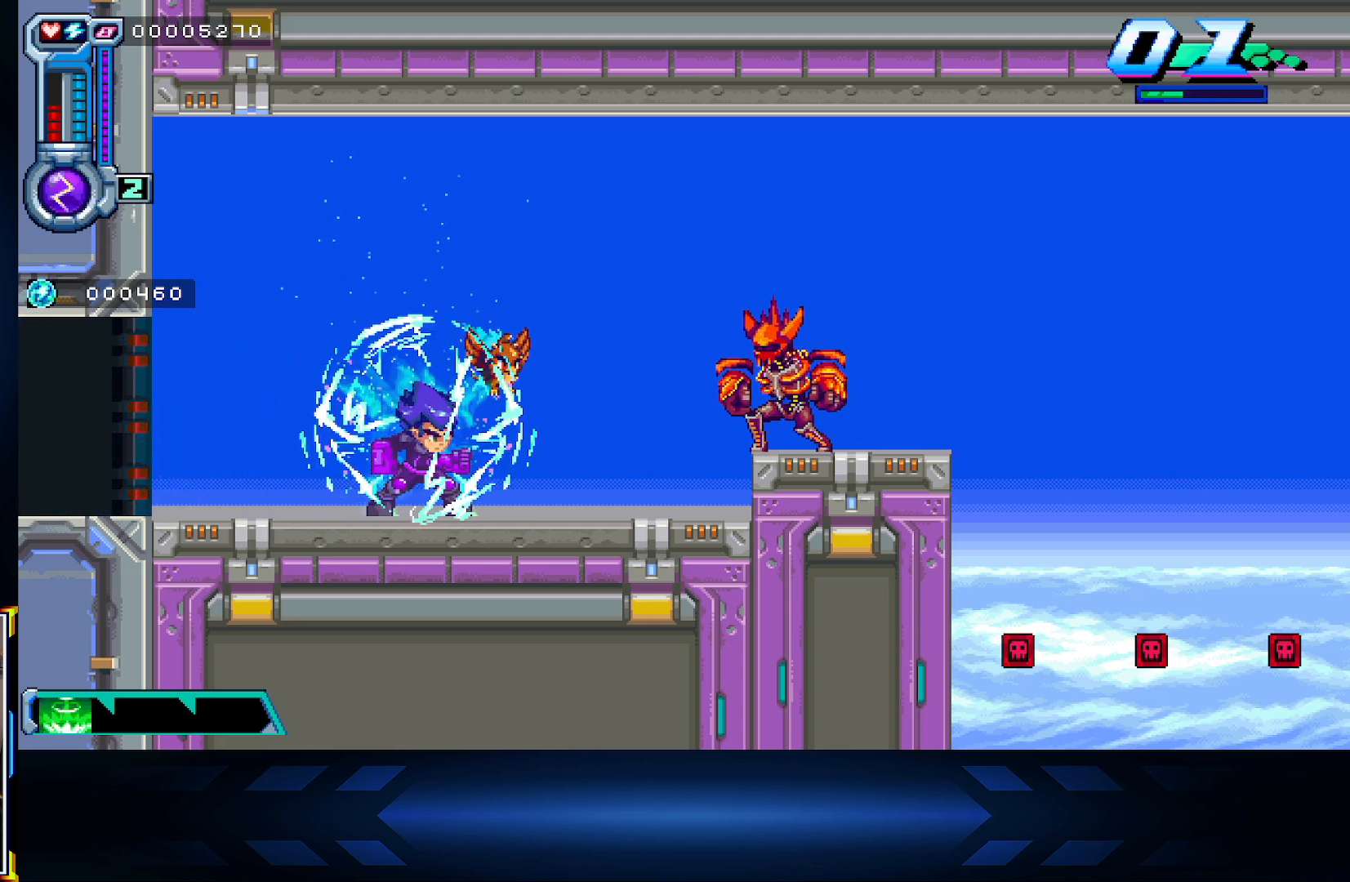
{"dt_ms": 500, "buttons": ["B", "DPAD_RIGHT"], "left_stick": "center", "right_stick": "center", "events": [[100, "A", "down"], [117, "DPAD_RIGHT", "down"], [183, "X", "down"], [250, "A", "up"], [333, "X", "up"], [433, "B", "down"]]}
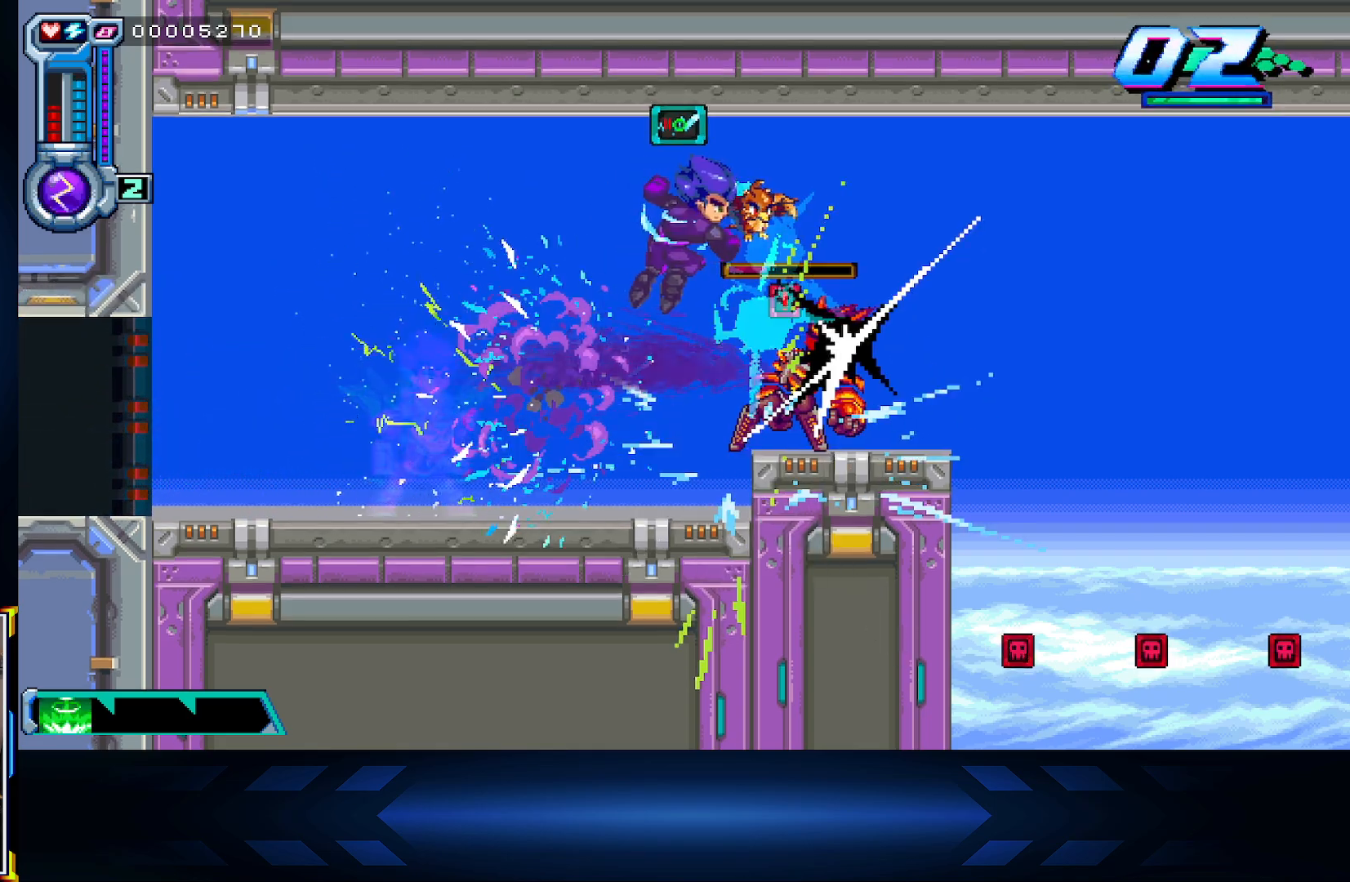
{"dt_ms": 500, "buttons": ["DPAD_RIGHT"], "left_stick": "center", "right_stick": "center", "events": [[67, "B", "up"]]}
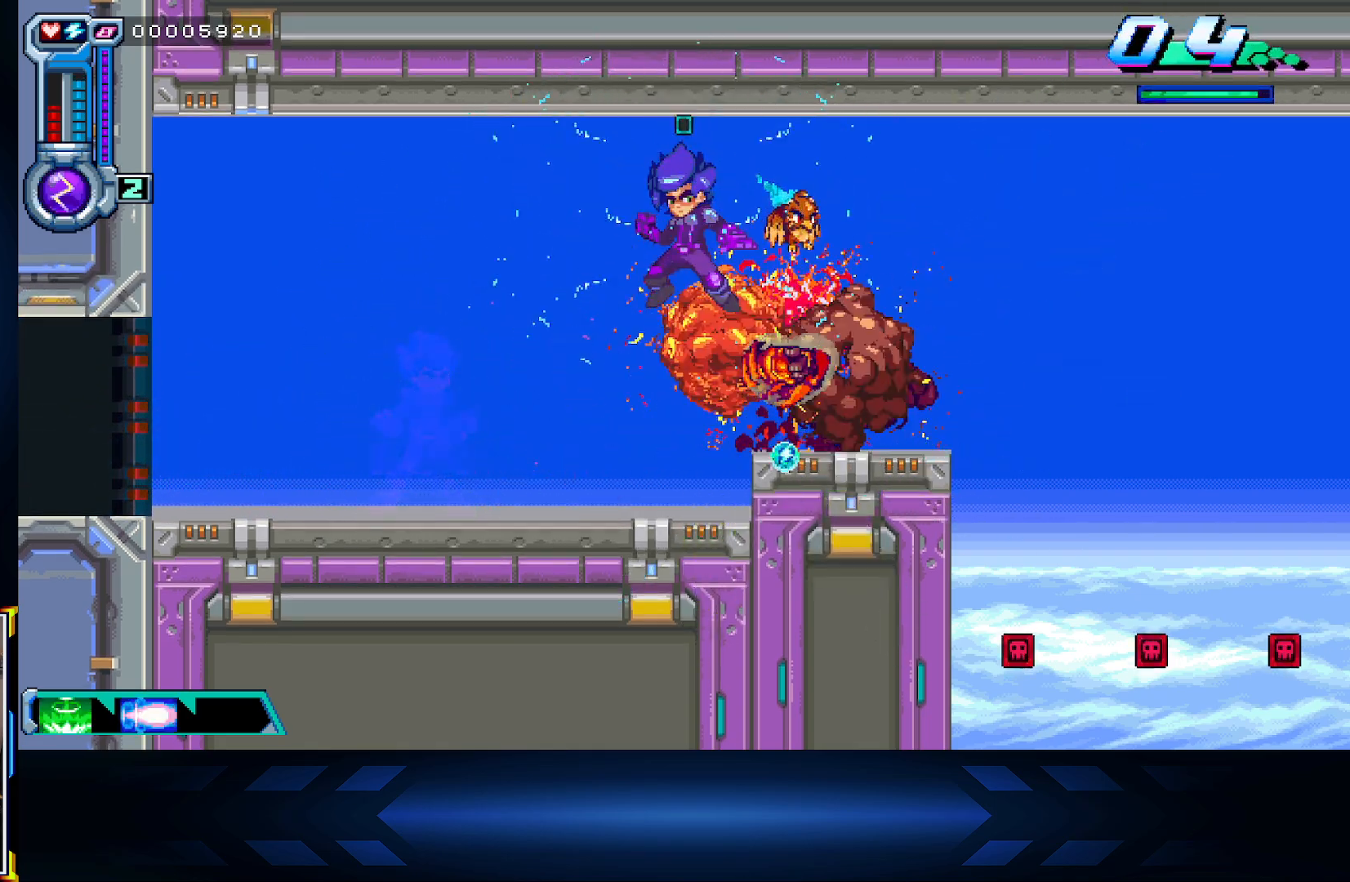
{"dt_ms": 500, "buttons": [], "left_stick": "center", "right_stick": "center", "events": [[317, "DPAD_RIGHT", "up"], [350, "L1", "down"], [500, "L1", "up"]]}
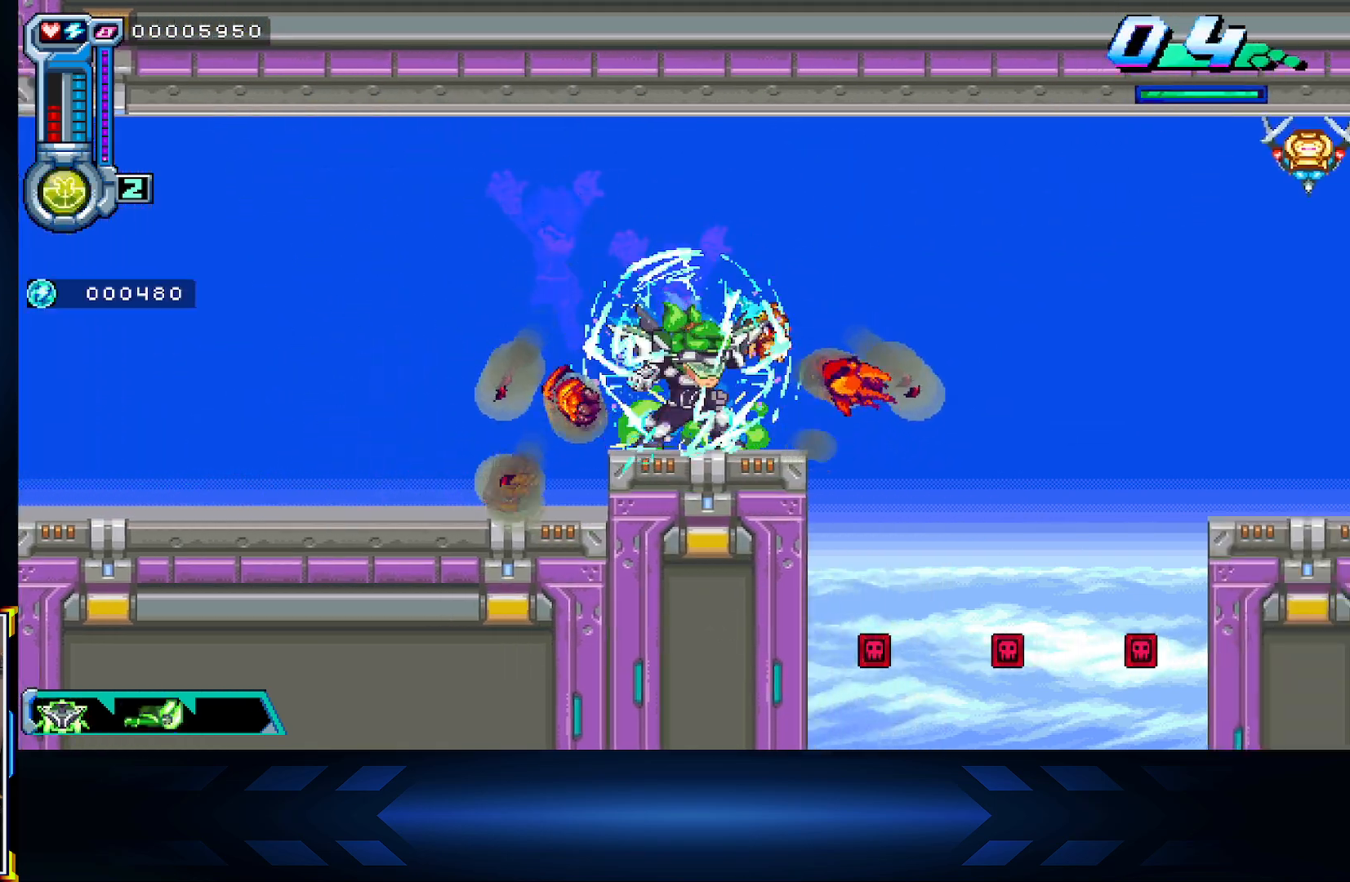
{"dt_ms": 500, "buttons": ["A", "DPAD_RIGHT"], "left_stick": "center", "right_stick": "center", "events": [[217, "DPAD_RIGHT", "down"], [350, "A", "down"]]}
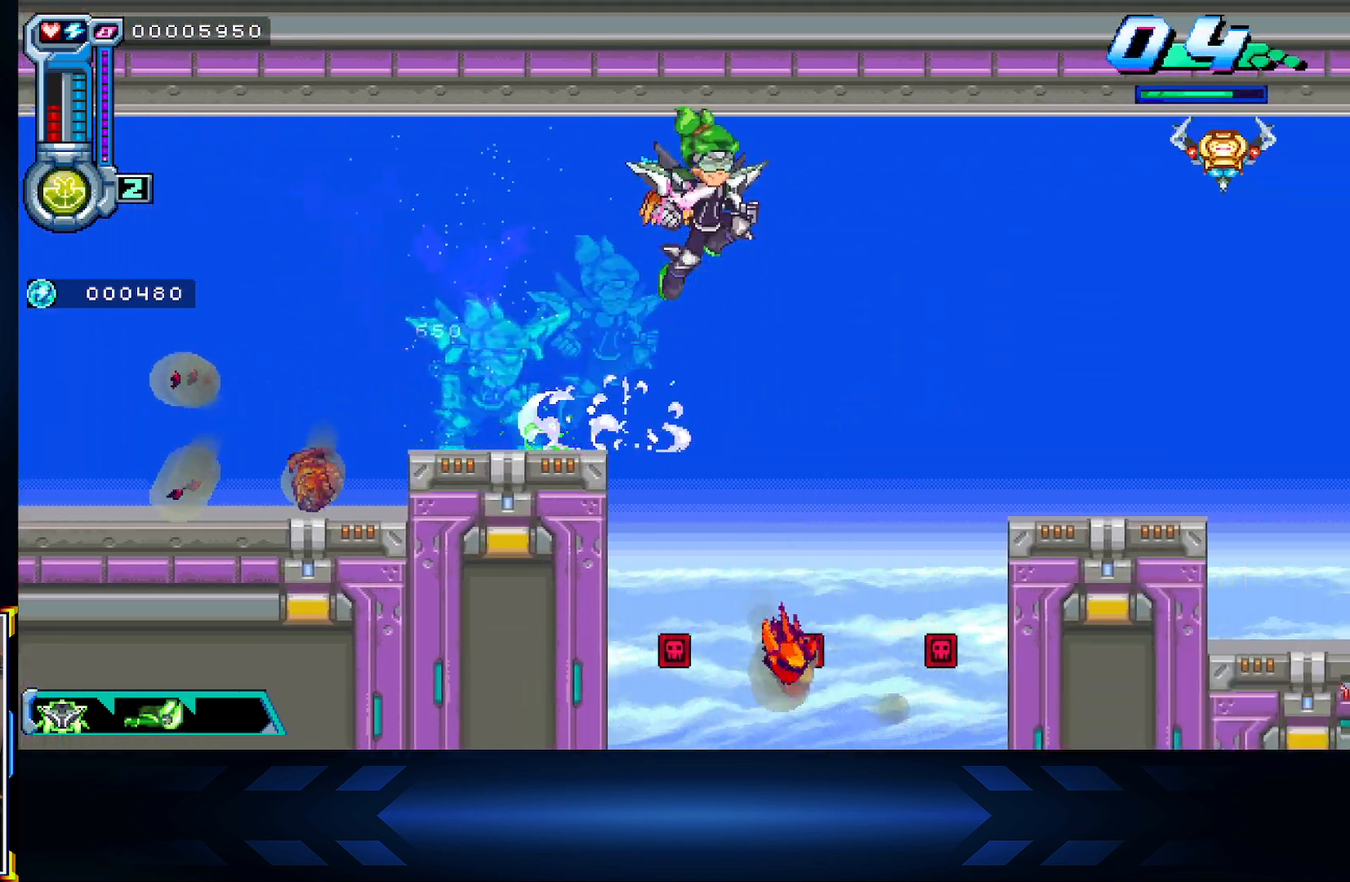
{"dt_ms": 500, "buttons": ["DPAD_RIGHT"], "left_stick": "center", "right_stick": "center", "events": [[183, "A", "up"], [217, "R1", "down"], [400, "R1", "up"]]}
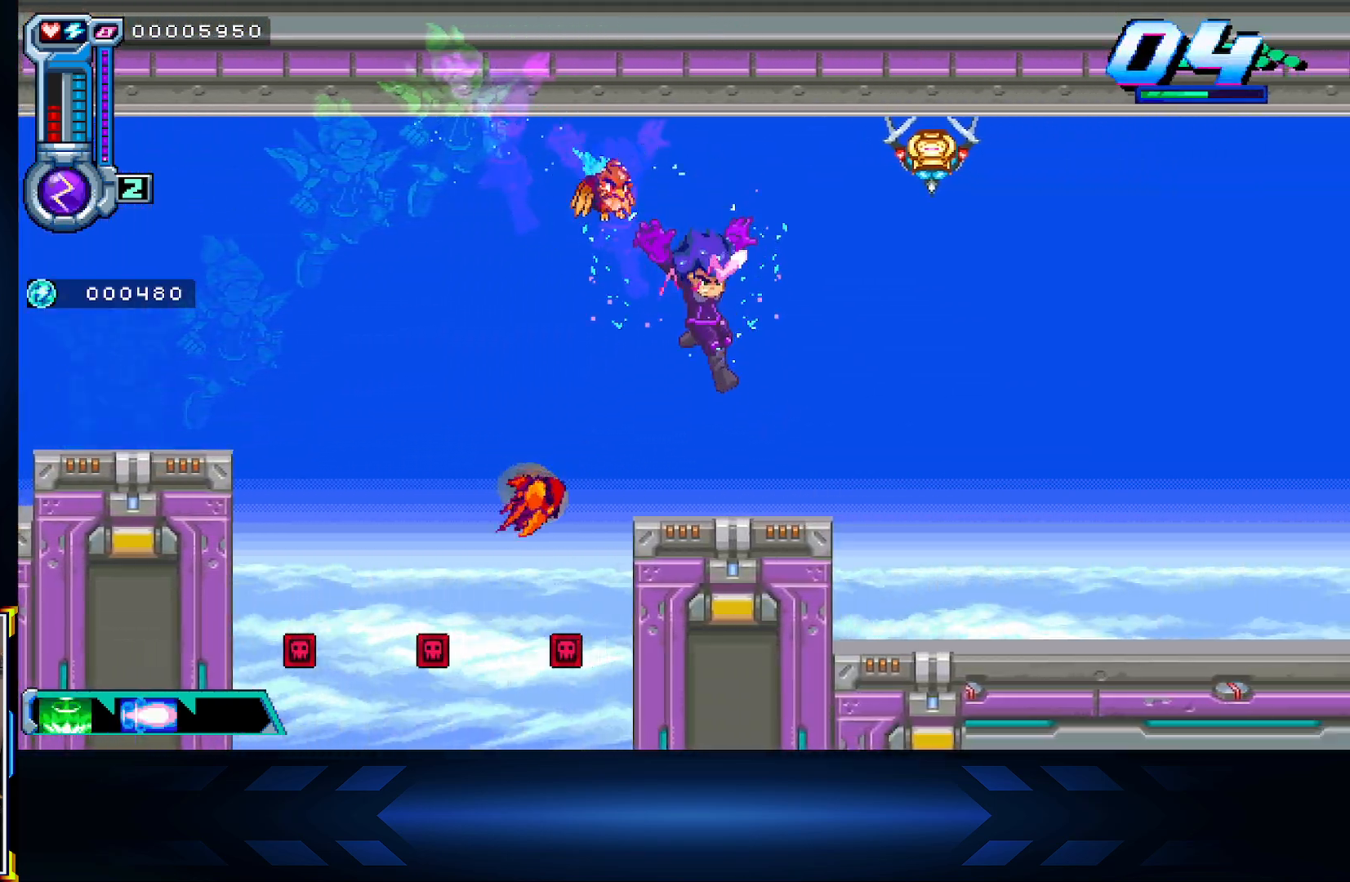
{"dt_ms": 500, "buttons": ["X", "DPAD_UP"], "left_stick": "center", "right_stick": "center", "events": [[167, "DPAD_UP", "down"], [217, "DPAD_RIGHT", "up"], [283, "X", "down"]]}
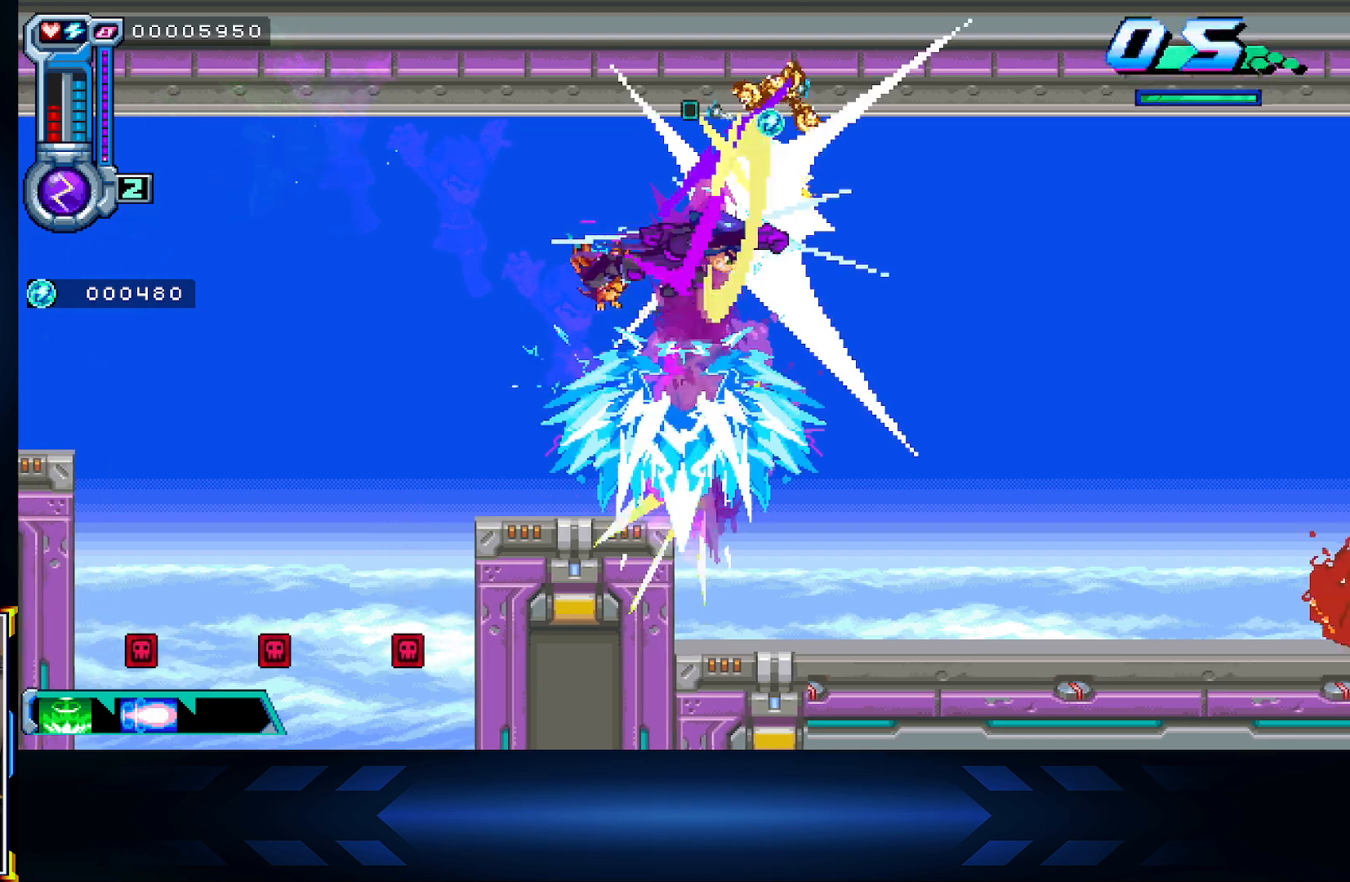
{"dt_ms": 500, "buttons": [], "left_stick": "center", "right_stick": "center", "events": [[17, "X", "up"], [117, "DPAD_RIGHT", "down"], [117, "DPAD_UP", "up"], [167, "B", "down"], [350, "DPAD_RIGHT", "up"], [367, "B", "up"]]}
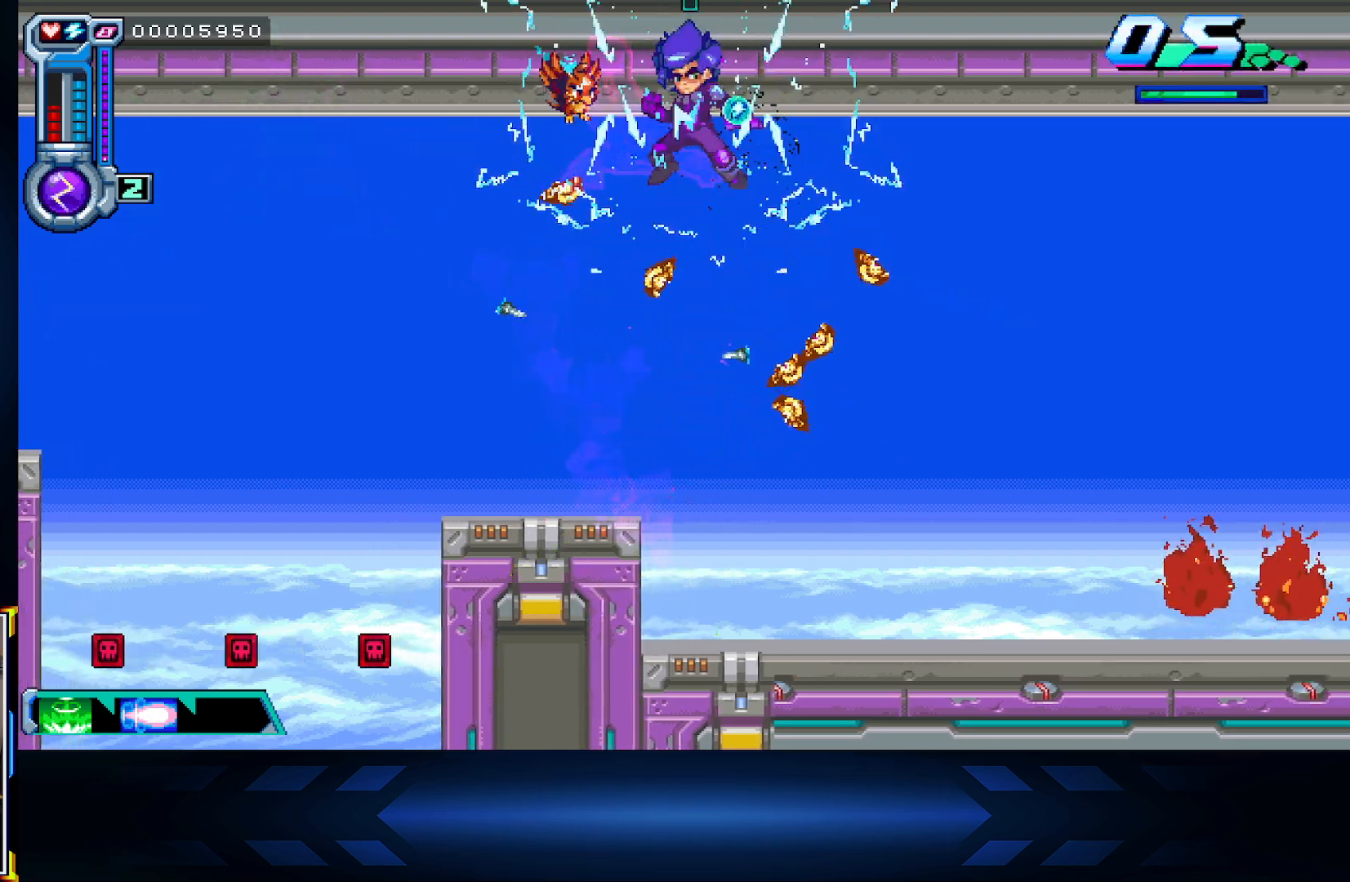
{"dt_ms": 500, "buttons": ["L1", "DPAD_RIGHT"], "left_stick": "center", "right_stick": "center", "events": [[17, "DPAD_LEFT", "down"], [233, "DPAD_LEFT", "up"], [333, "DPAD_RIGHT", "down"], [383, "L1", "down"]]}
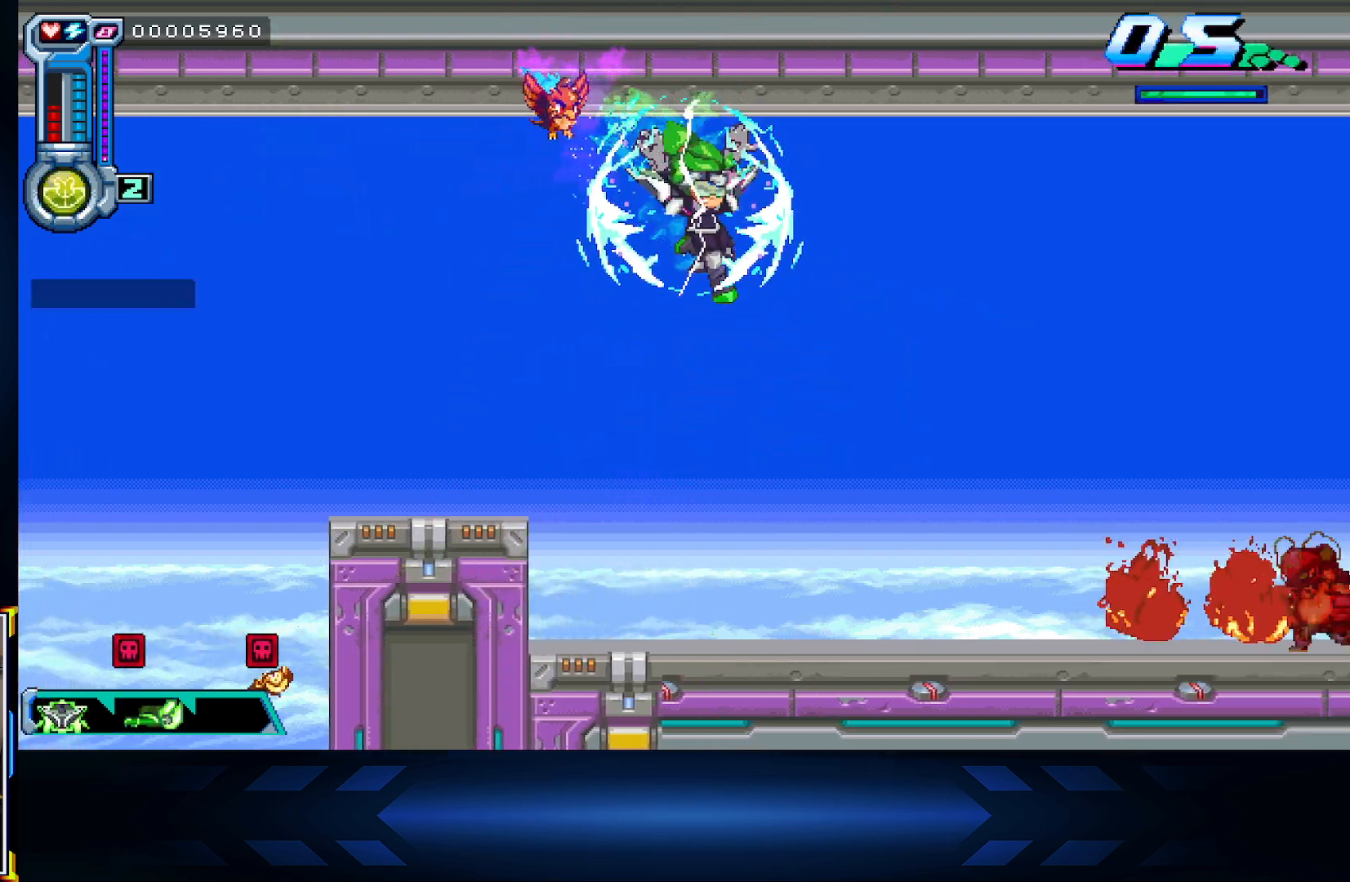
{"dt_ms": 500, "buttons": ["X", "DPAD_RIGHT"], "left_stick": "center", "right_stick": "center", "events": [[67, "L1", "up"], [117, "DPAD_RIGHT", "up"], [350, "DPAD_RIGHT", "down"], [417, "X", "down"]]}
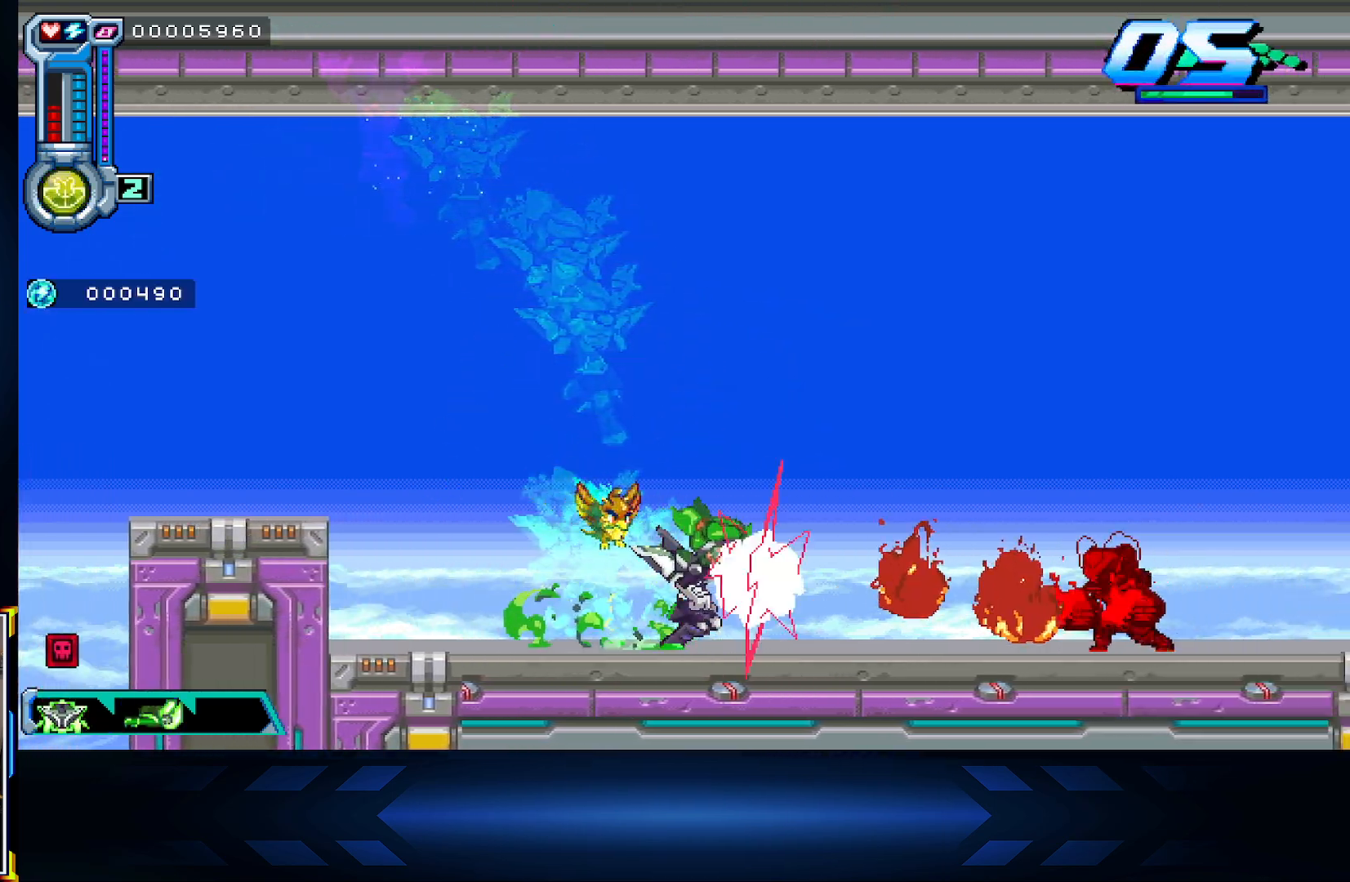
{"dt_ms": 500, "buttons": ["X", "DPAD_RIGHT"], "left_stick": "center", "right_stick": "center", "events": []}
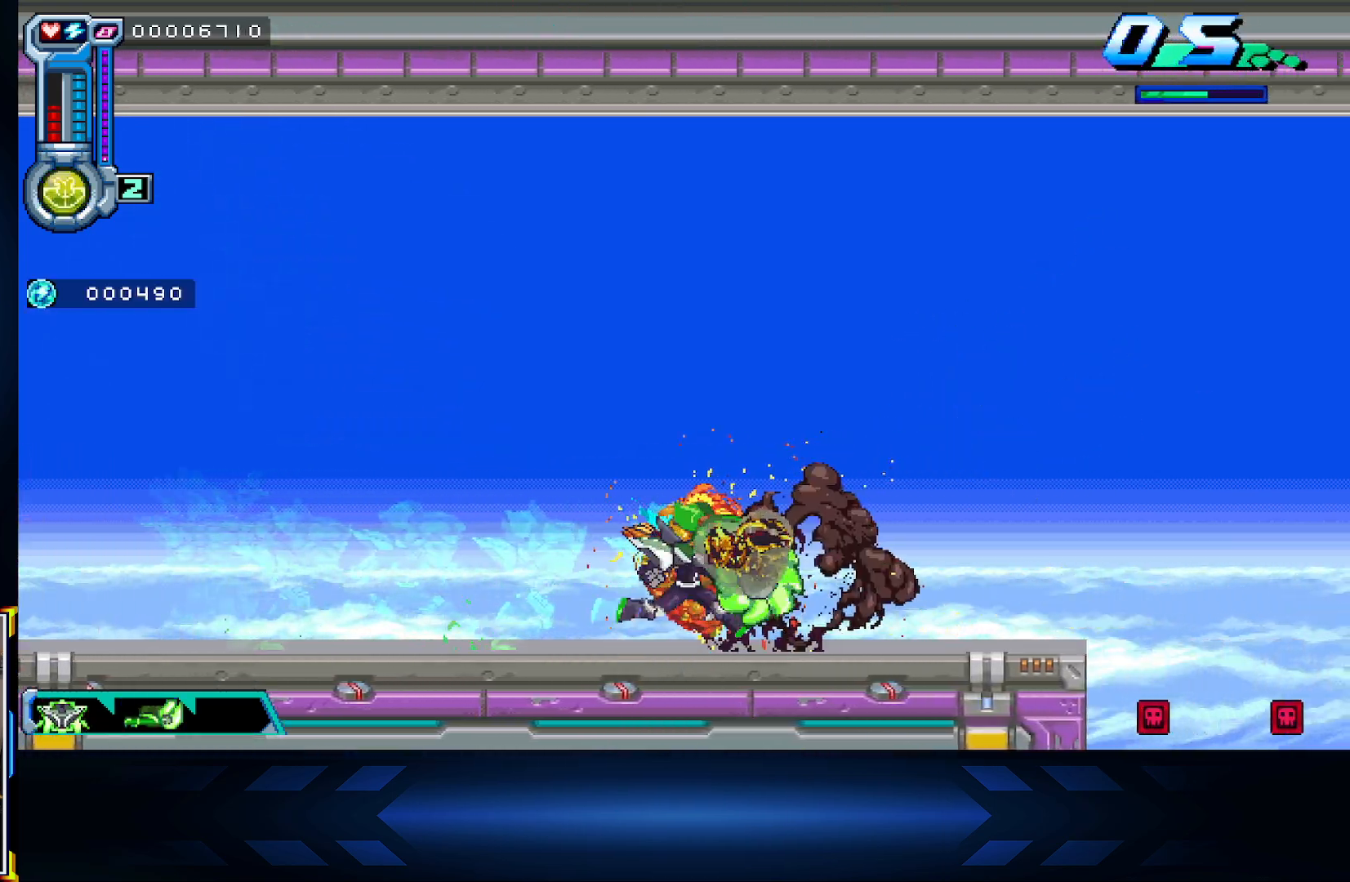
{"dt_ms": 500, "buttons": ["A", "DPAD_RIGHT"], "left_stick": "center", "right_stick": "center", "events": [[167, "X", "up"], [433, "A", "down"]]}
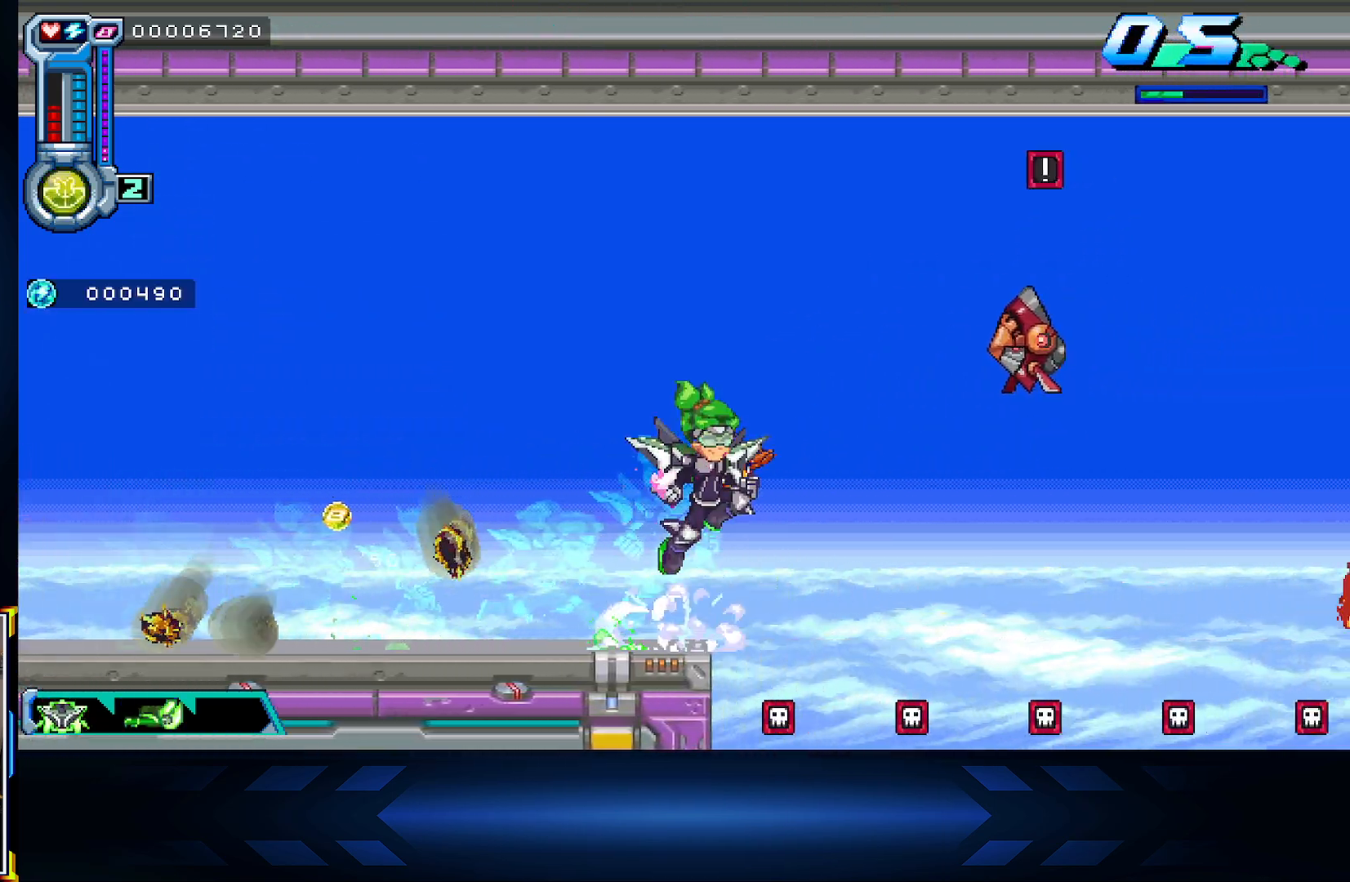
{"dt_ms": 500, "buttons": ["A"], "left_stick": "center", "right_stick": "center", "events": [[83, "DPAD_RIGHT", "up"], [267, "A", "up"], [500, "A", "down"]]}
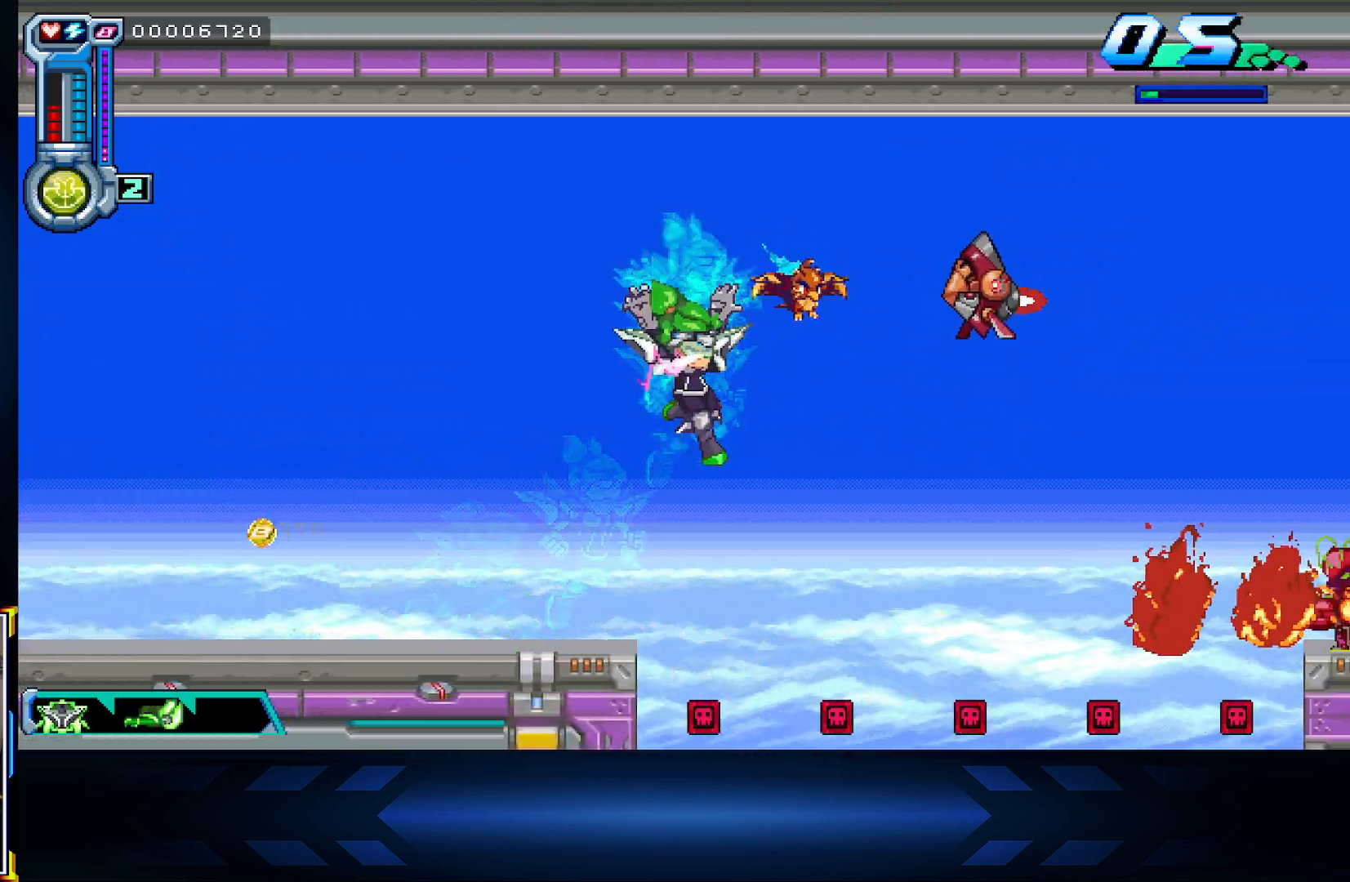
{"dt_ms": 500, "buttons": ["X", "DPAD_RIGHT"], "left_stick": "center", "right_stick": "center", "events": [[217, "DPAD_DOWN", "down"], [250, "A", "up"], [300, "DPAD_RIGHT", "down"], [367, "X", "down"], [400, "DPAD_DOWN", "up"]]}